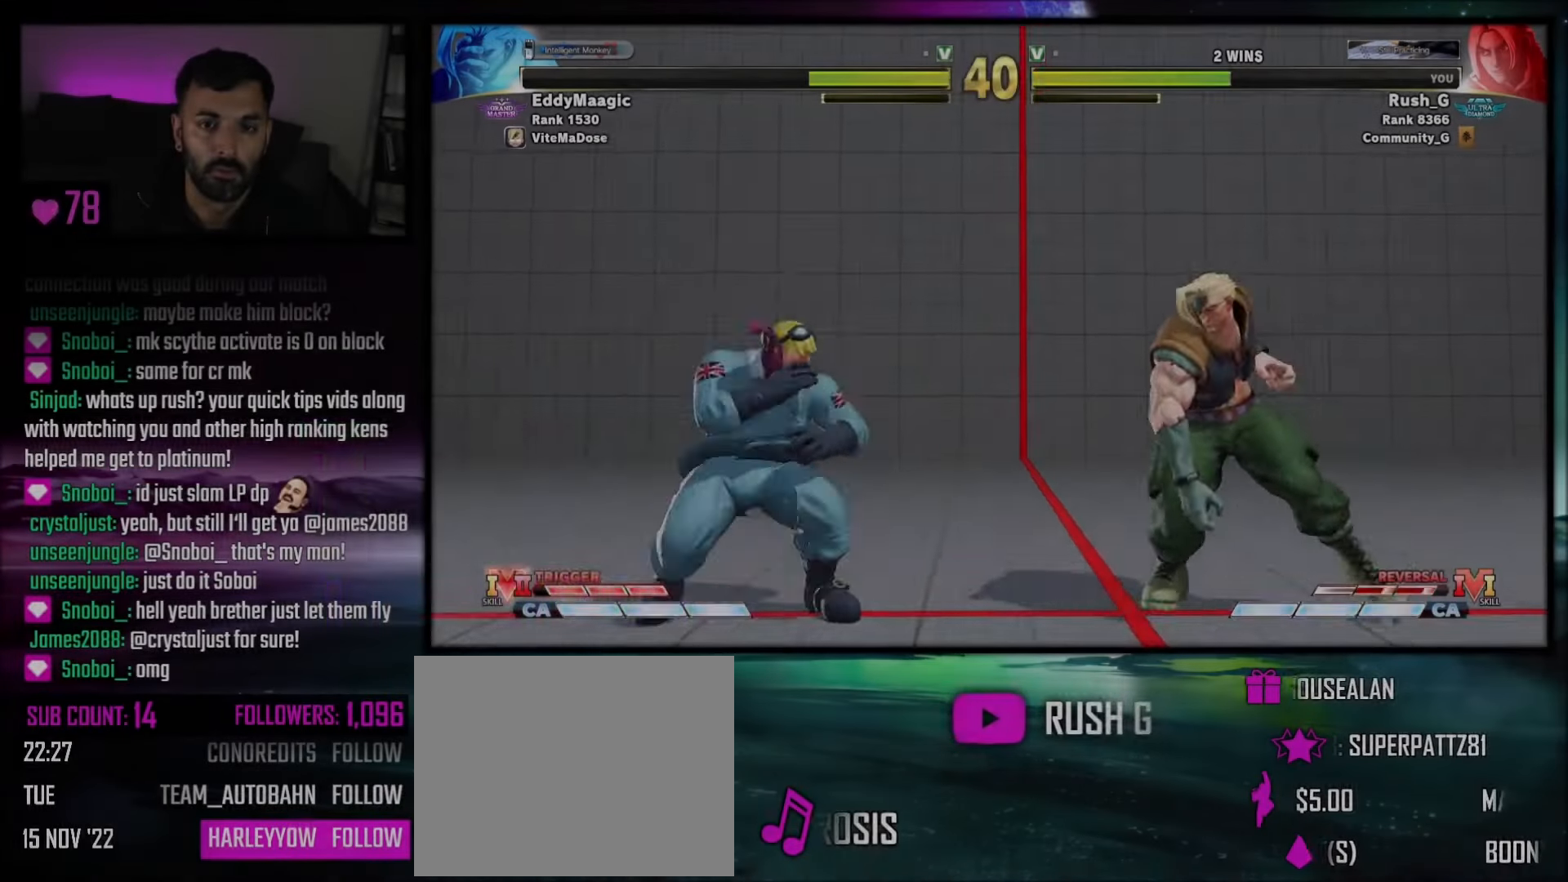
Gameplay with a controller (PlayStation layout); each line is a JSON object with the inputs held at the frame after it. "events" lists button and stick changes between this image and that frame as [ms after this image, input, new state], when the widget could be followed in between. Not read: L3 R3.
{"buttons": ["DPAD_LEFT"], "events": [[66, "DPAD_DOWN", "up"], [233, "DPAD_DOWN", "down"], [434, "DPAD_DOWN", "up"]]}
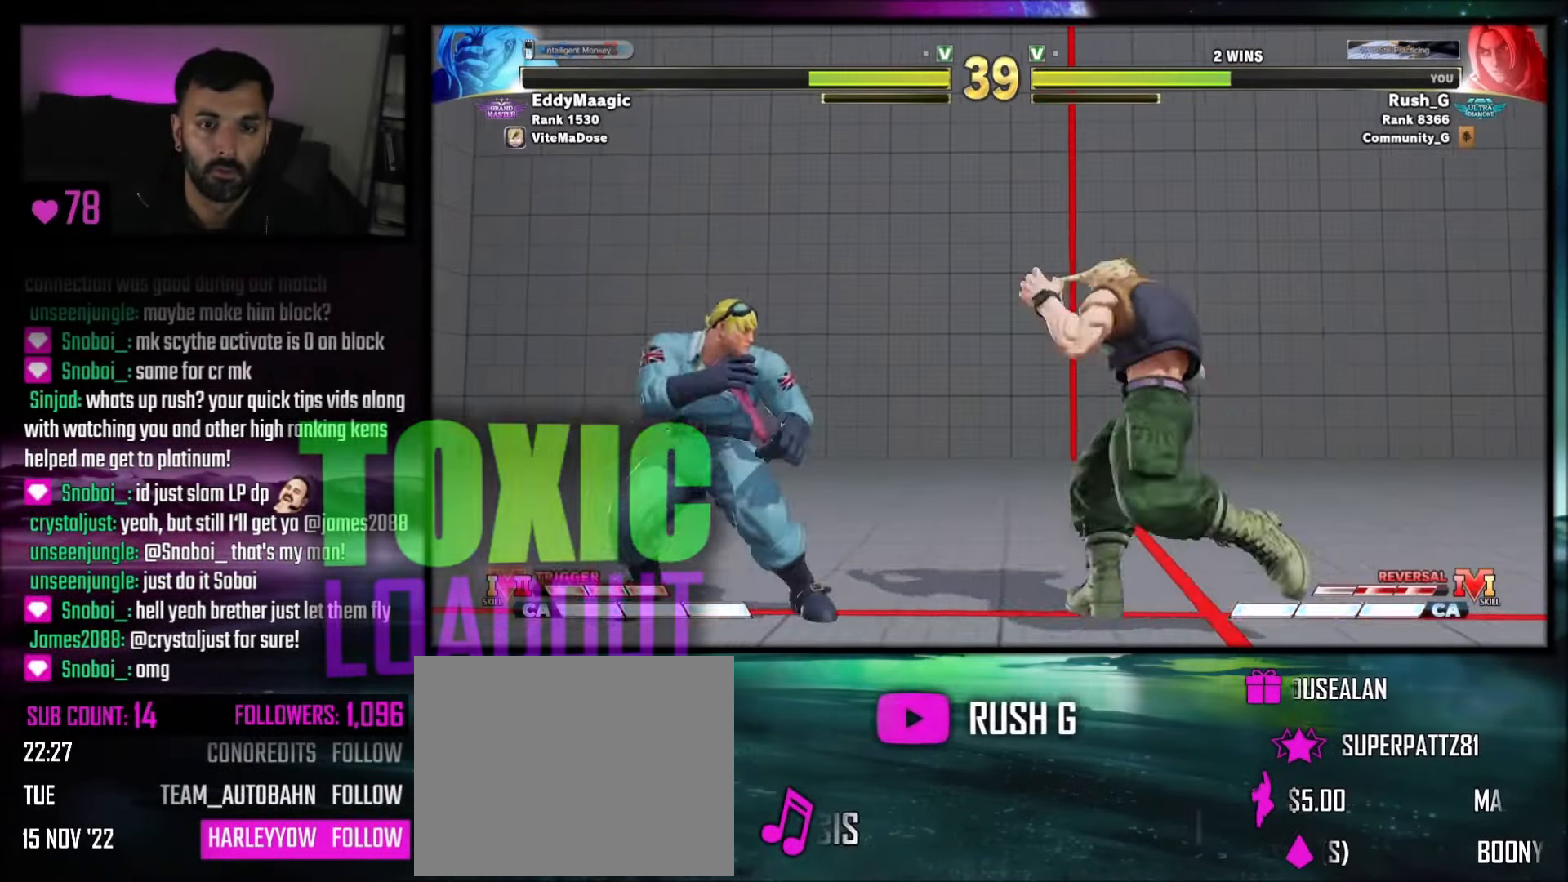
{"buttons": [], "events": [[67, "DPAD_DOWN", "down"], [100, "DPAD_LEFT", "up"], [134, "DPAD_RIGHT", "down"], [167, "DPAD_DOWN", "up"], [167, "R1", "down"], [200, "DPAD_RIGHT", "up"], [267, "R1", "up"]]}
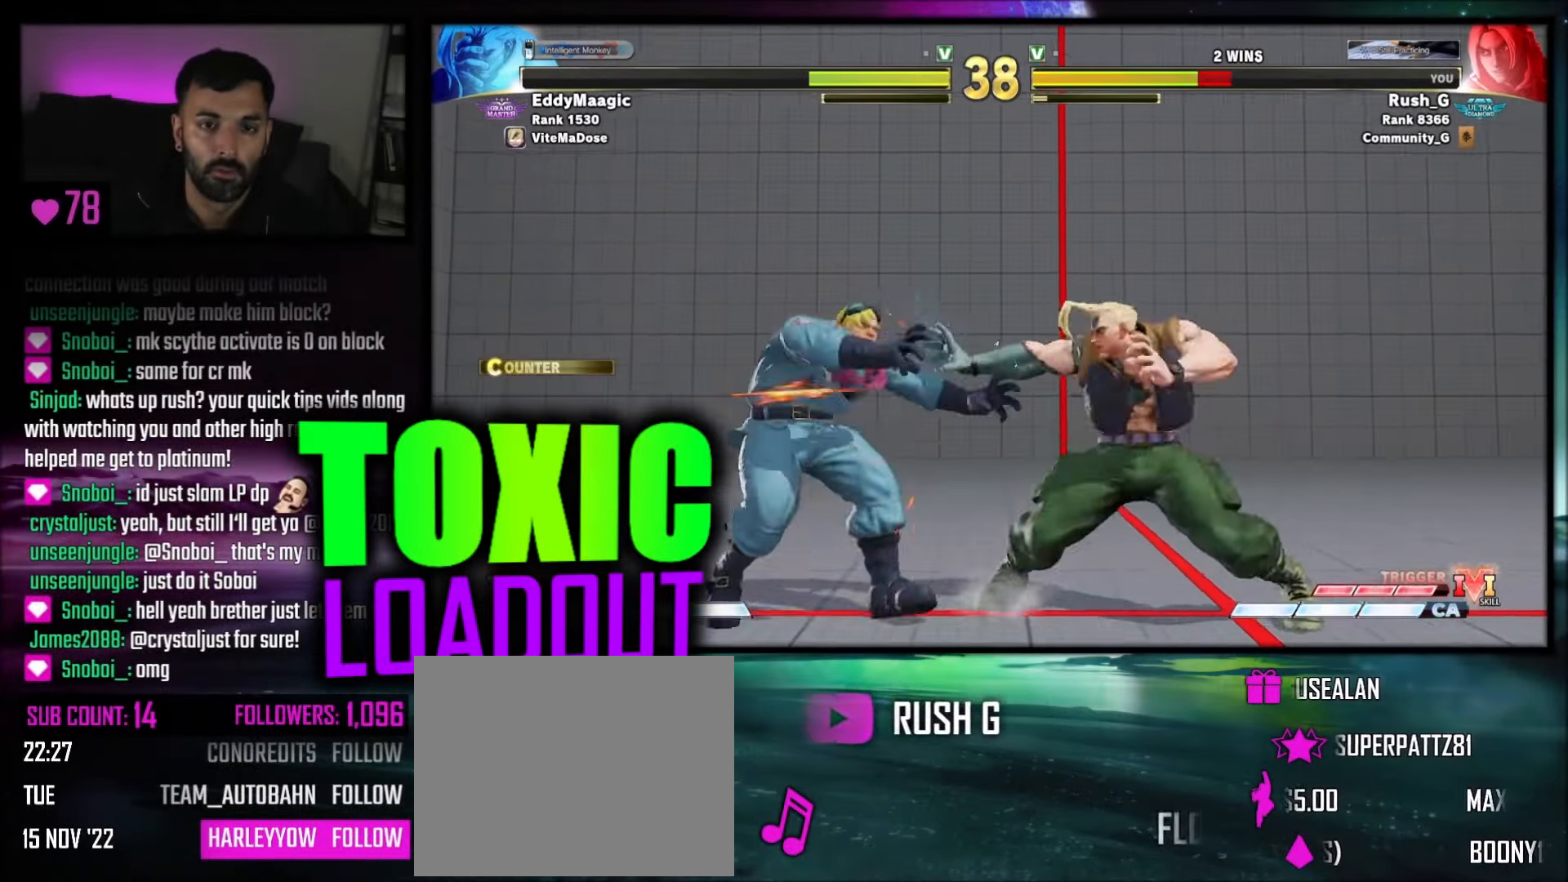
{"buttons": ["DPAD_LEFT"], "events": [[233, "DPAD_LEFT", "down"], [267, "DPAD_DOWN", "down"], [400, "DPAD_DOWN", "up"]]}
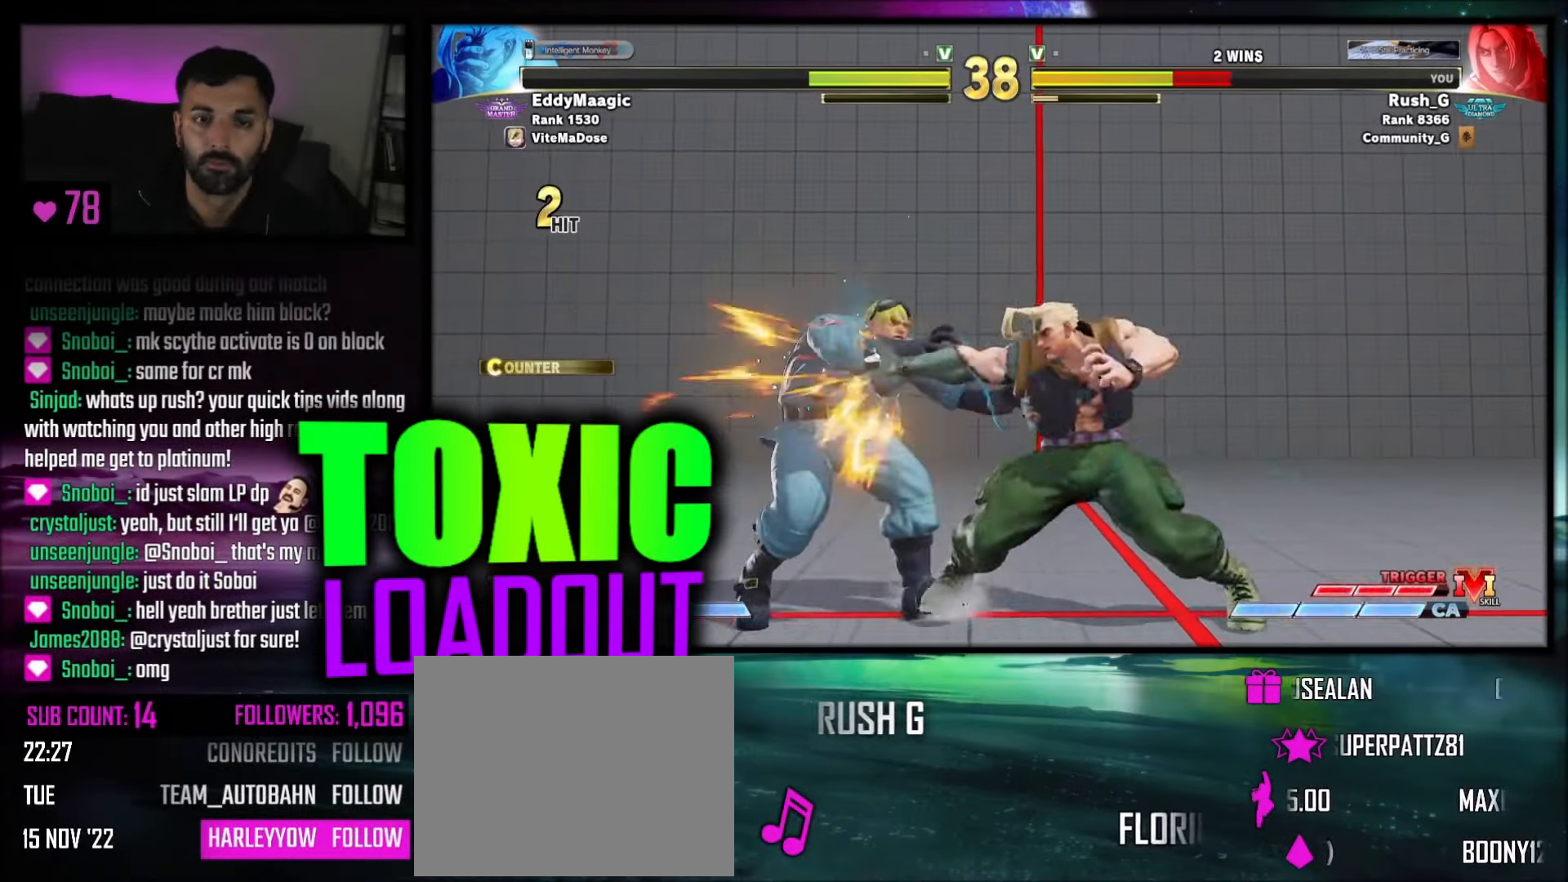
{"buttons": ["DPAD_LEFT"], "events": [[134, "DPAD_DOWN", "down"], [200, "DPAD_DOWN", "up"]]}
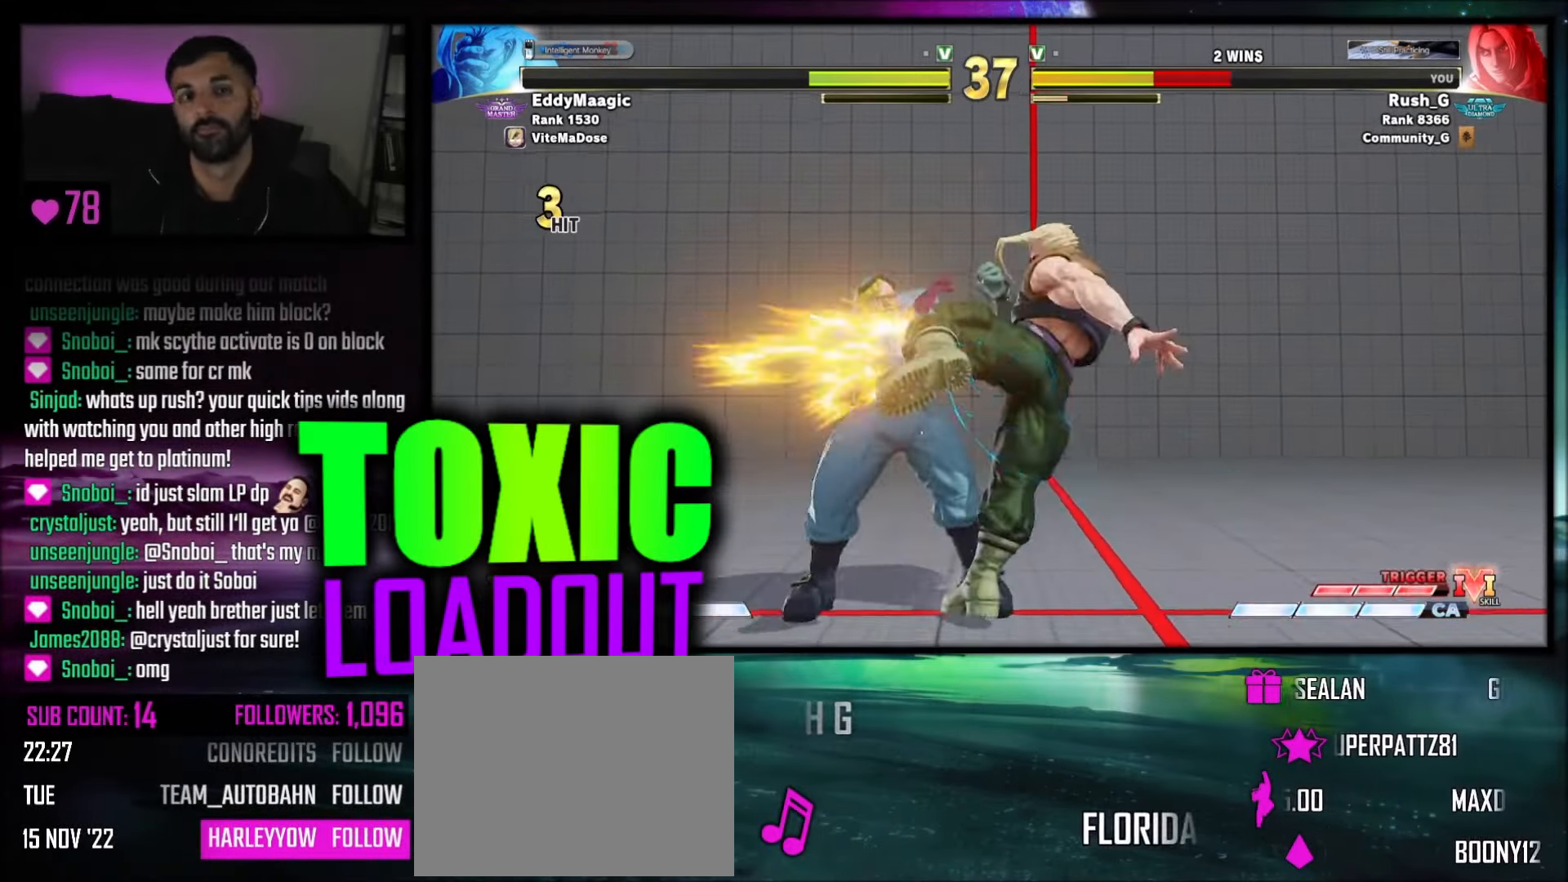
{"buttons": ["DPAD_DOWN"], "events": [[133, "DPAD_DOWN", "down"], [267, "DPAD_DOWN", "up"], [333, "DPAD_DOWN", "down"], [400, "DPAD_LEFT", "up"], [434, "DPAD_DOWN", "up"], [500, "DPAD_DOWN", "down"]]}
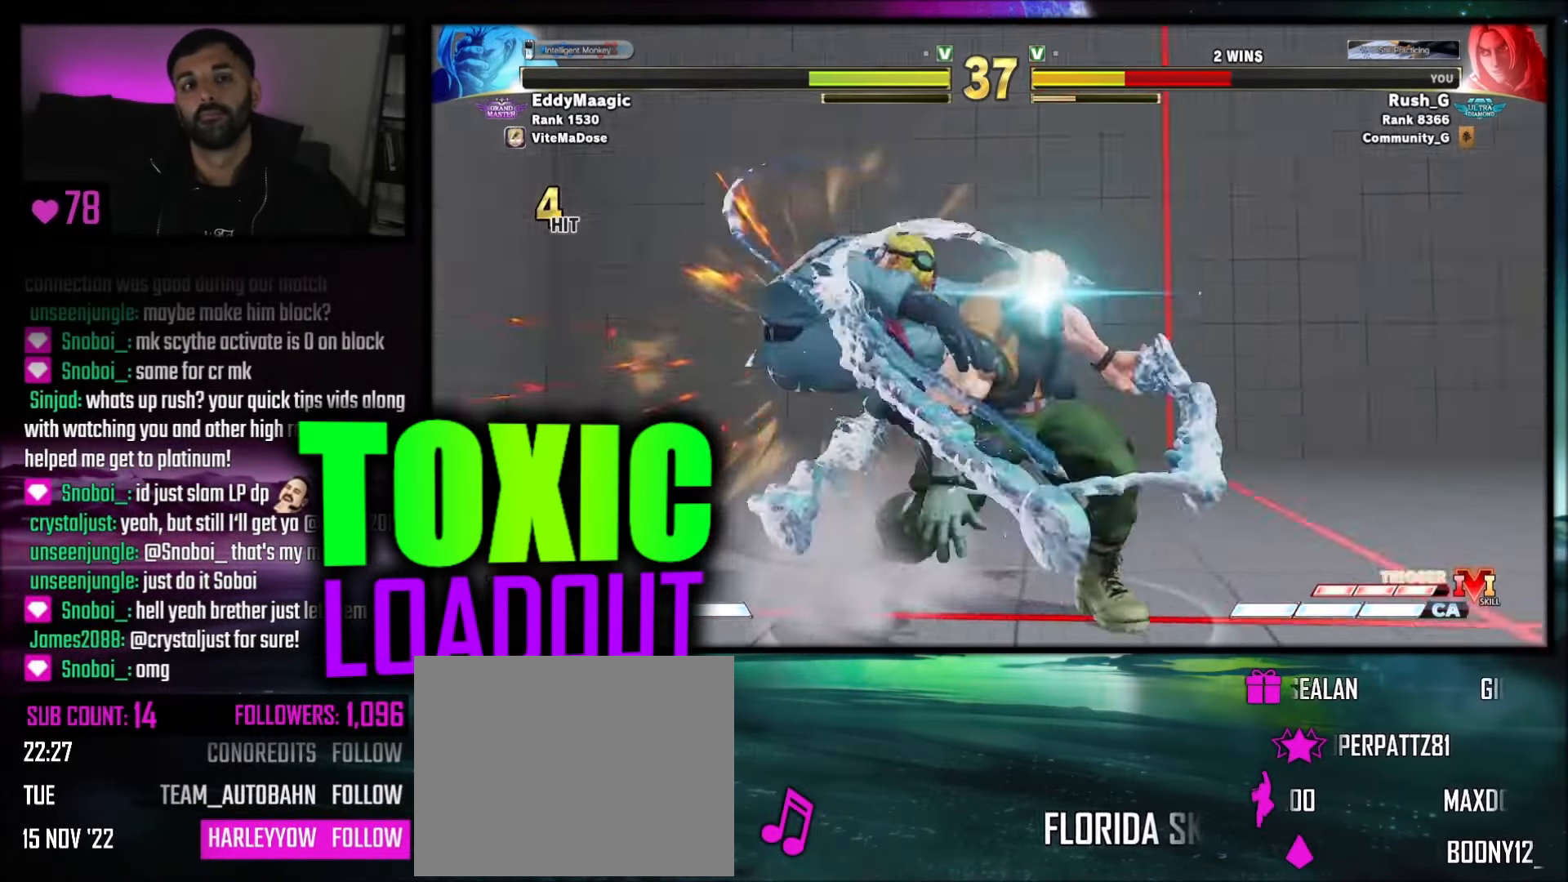
{"buttons": ["DPAD_DOWN"], "events": [[67, "DPAD_DOWN", "up"], [100, "DPAD_DOWN", "down"], [167, "DPAD_DOWN", "up"], [200, "DPAD_DOWN", "down"], [301, "DPAD_DOWN", "up"], [334, "DPAD_DOWN", "down"], [434, "DPAD_DOWN", "up"], [467, "DPAD_DOWN", "down"]]}
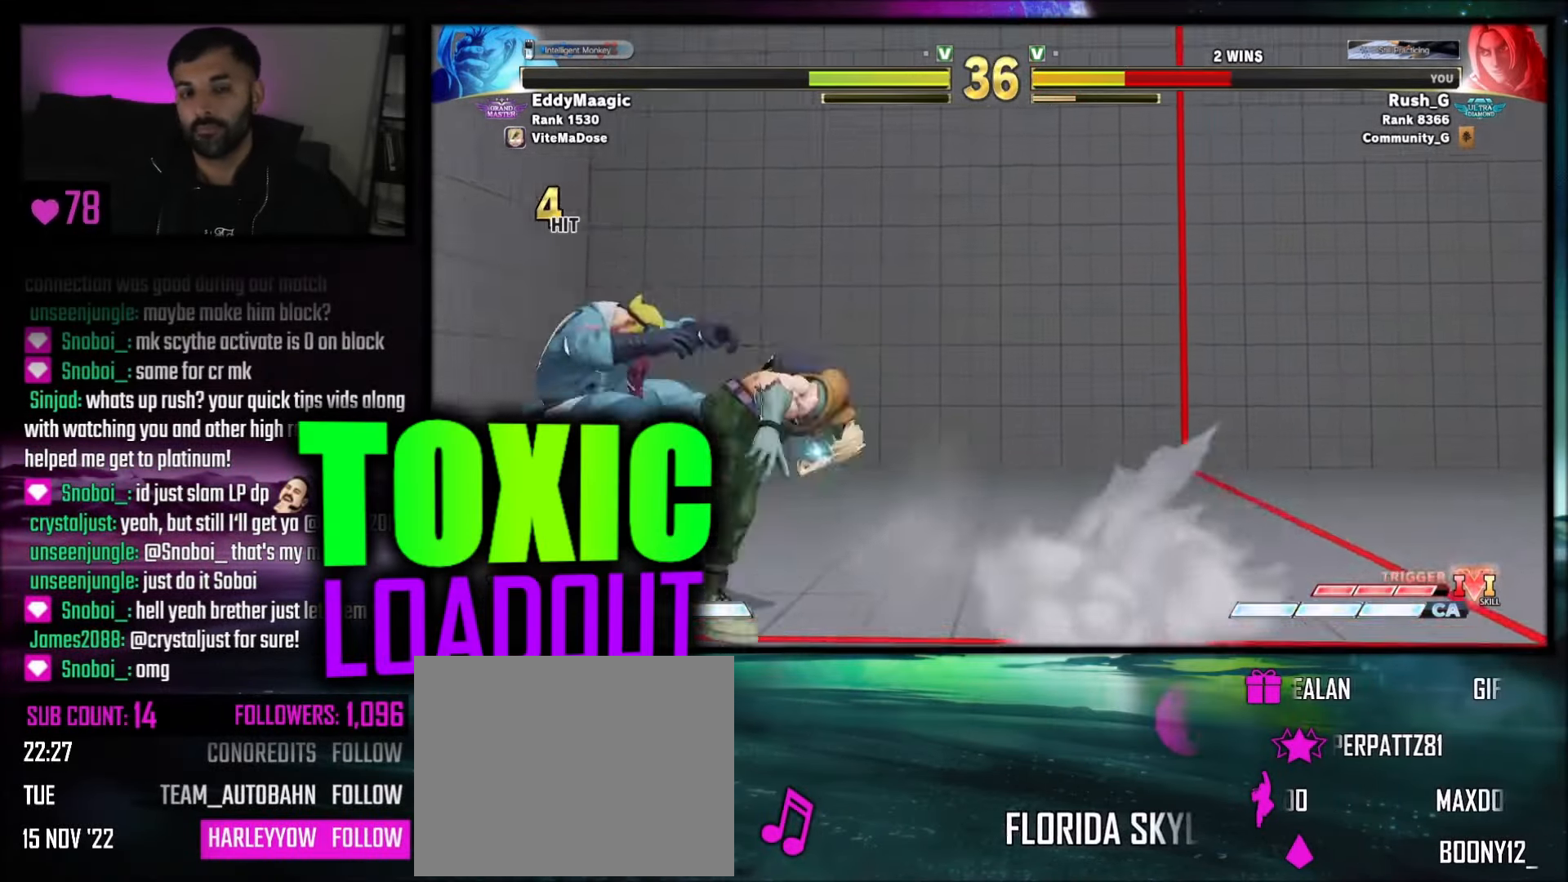
{"buttons": ["DPAD_DOWN"], "events": [[167, "DPAD_DOWN", "up"], [200, "DPAD_DOWN", "down"], [300, "DPAD_DOWN", "up"], [333, "DPAD_DOWN", "down"], [434, "DPAD_DOWN", "up"], [467, "DPAD_DOWN", "down"]]}
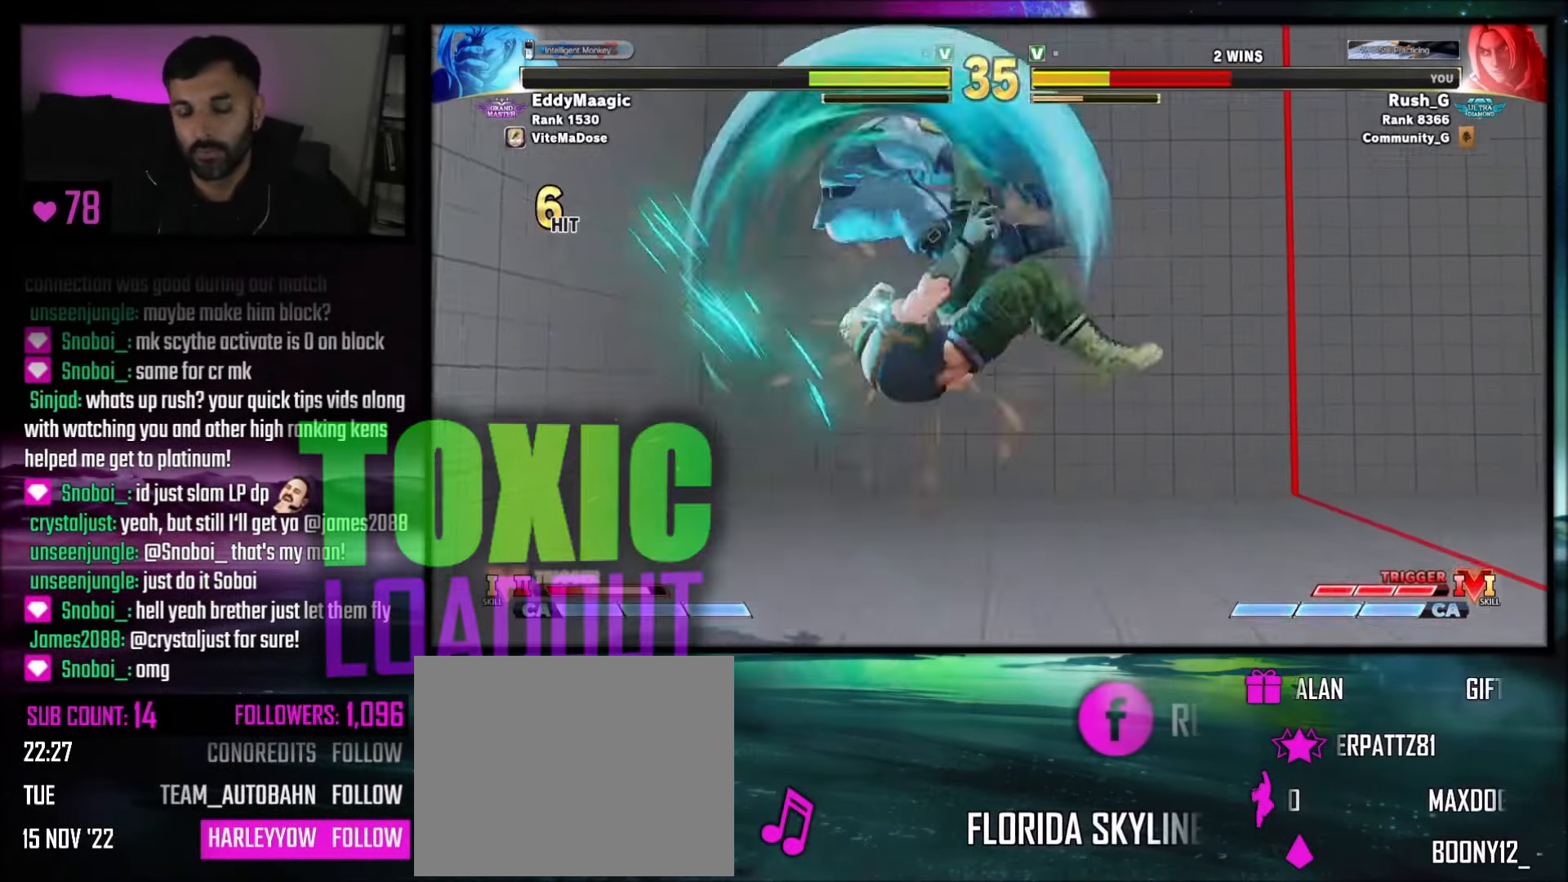
{"buttons": [], "events": [[34, "DPAD_DOWN", "up"], [100, "DPAD_DOWN", "down"], [134, "DPAD_DOWN", "up"], [200, "DPAD_DOWN", "down"], [267, "DPAD_DOWN", "up"], [334, "DPAD_DOWN", "down"], [401, "DPAD_DOWN", "up"], [434, "DPAD_DOWN", "down"], [501, "DPAD_DOWN", "up"]]}
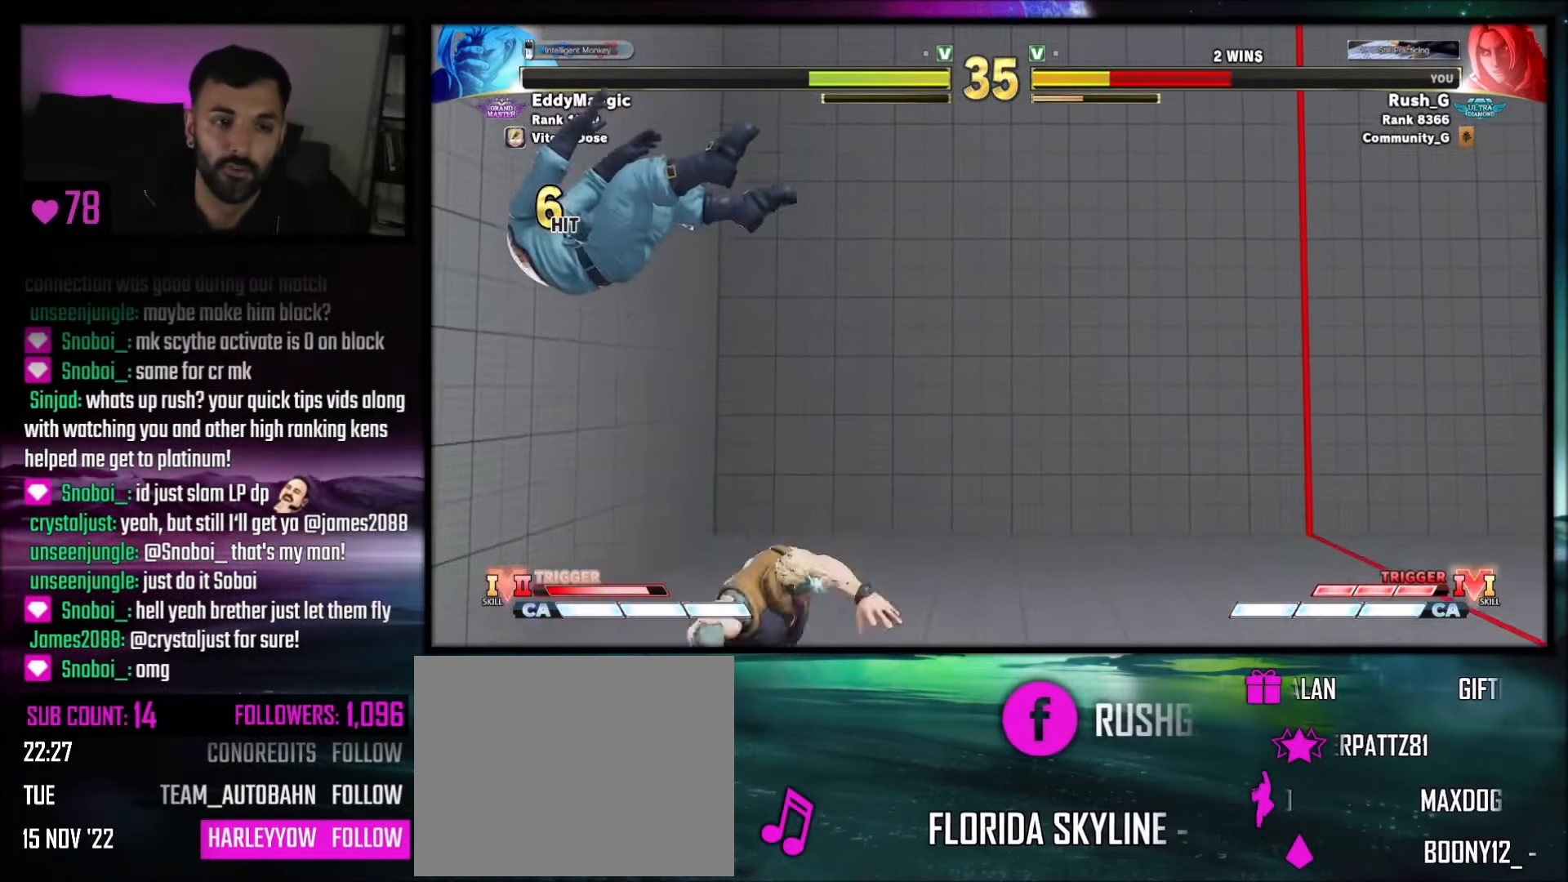
{"buttons": ["DPAD_DOWN"], "events": [[66, "DPAD_DOWN", "down"], [133, "DPAD_DOWN", "up"], [167, "DPAD_DOWN", "down"], [267, "DPAD_DOWN", "up"], [334, "DPAD_DOWN", "down"], [400, "DPAD_DOWN", "up"], [467, "DPAD_DOWN", "down"]]}
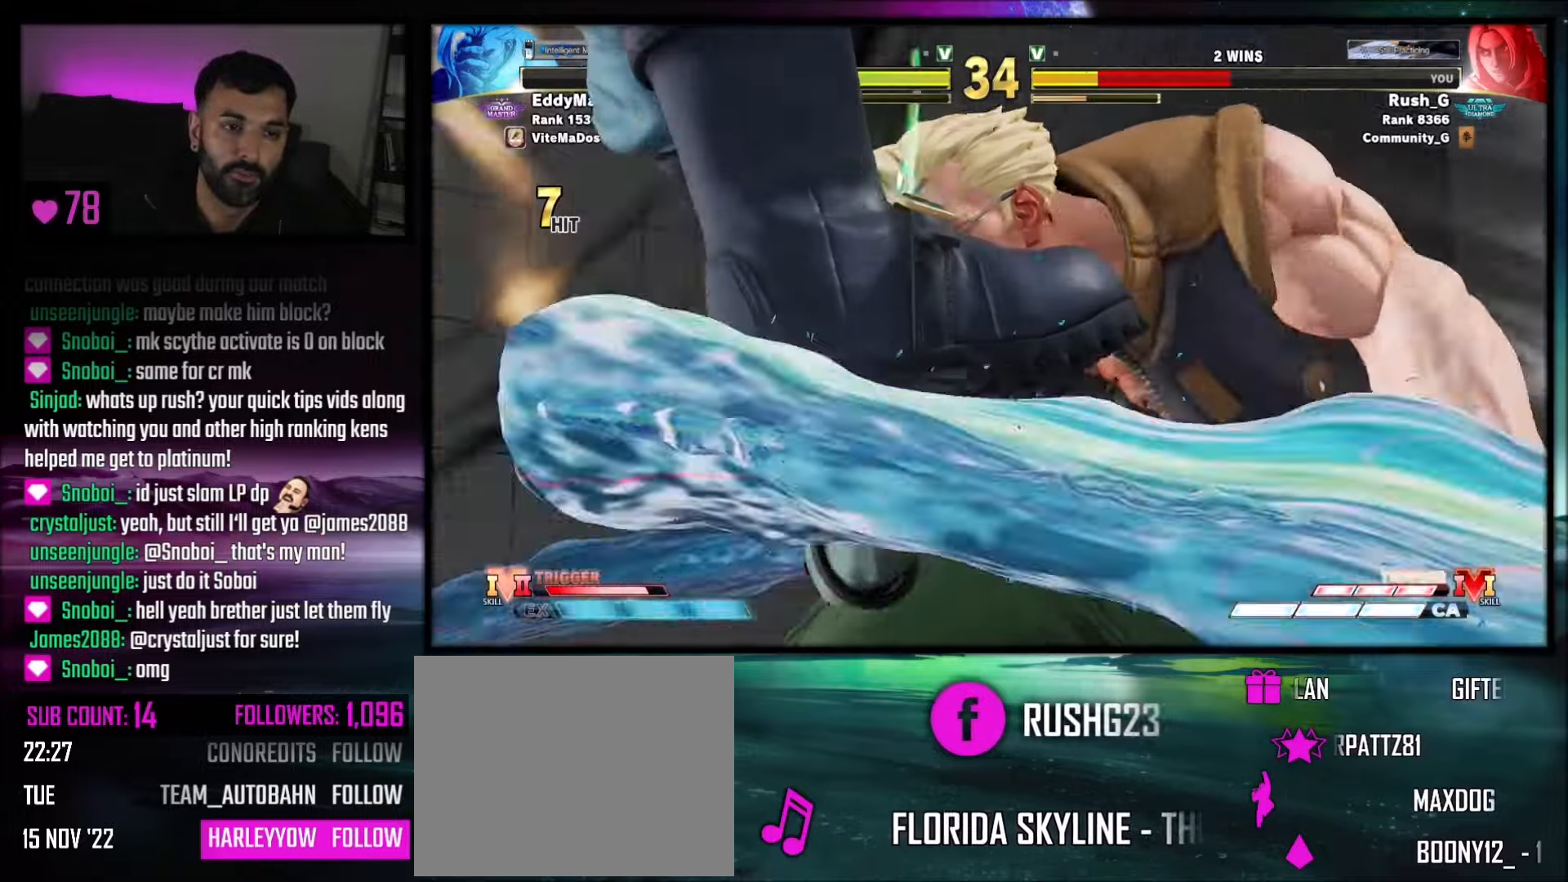
{"buttons": [], "events": [[33, "DPAD_DOWN", "up"], [66, "DPAD_DOWN", "down"], [166, "DPAD_DOWN", "up"]]}
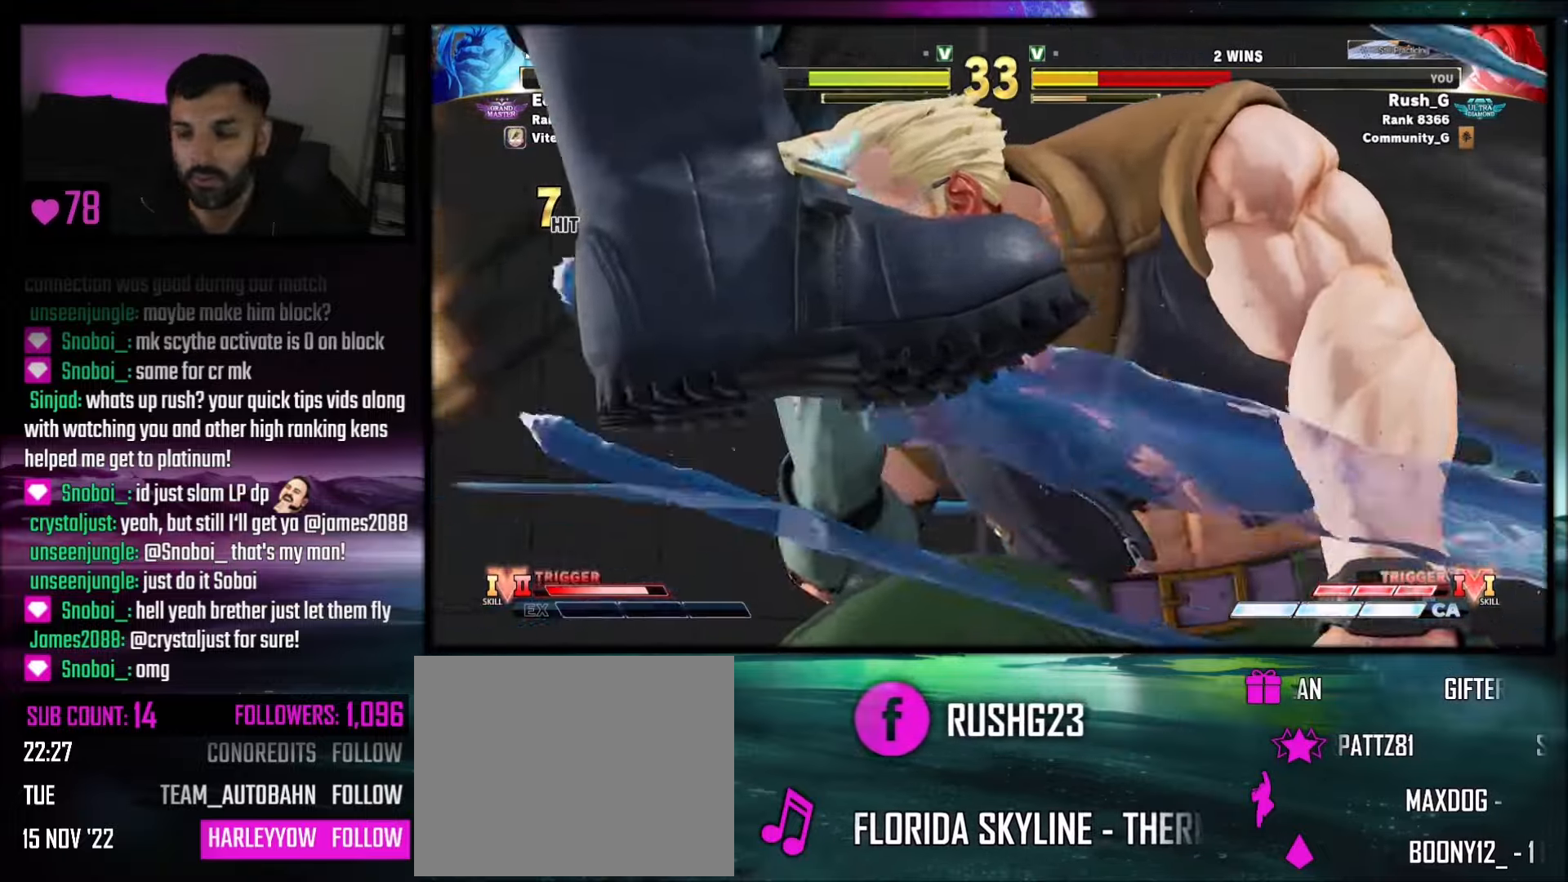
{"buttons": [], "events": []}
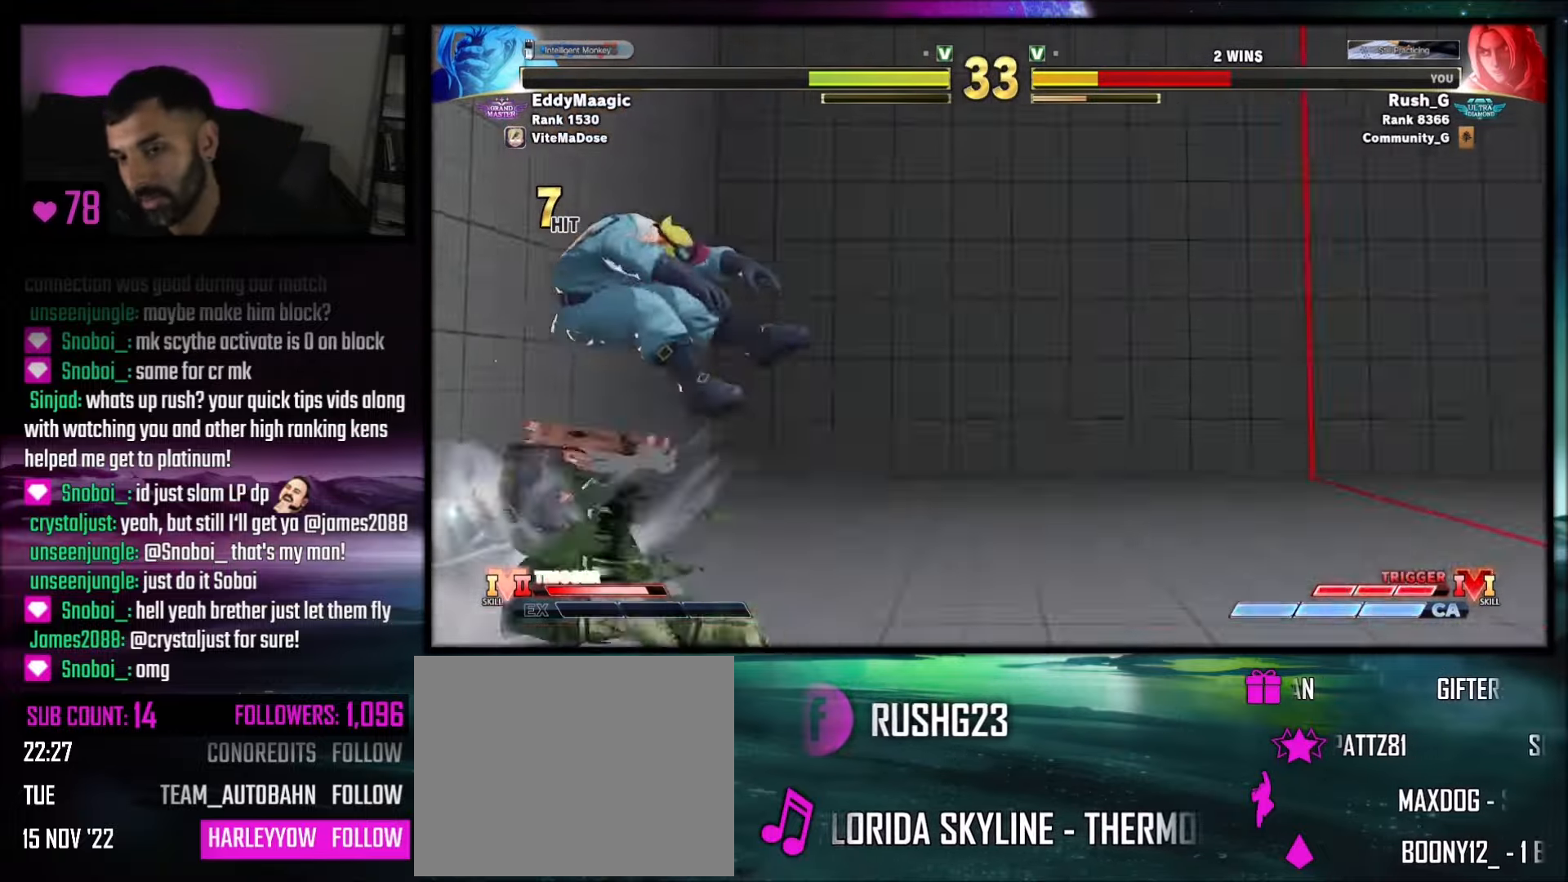
{"buttons": [], "events": []}
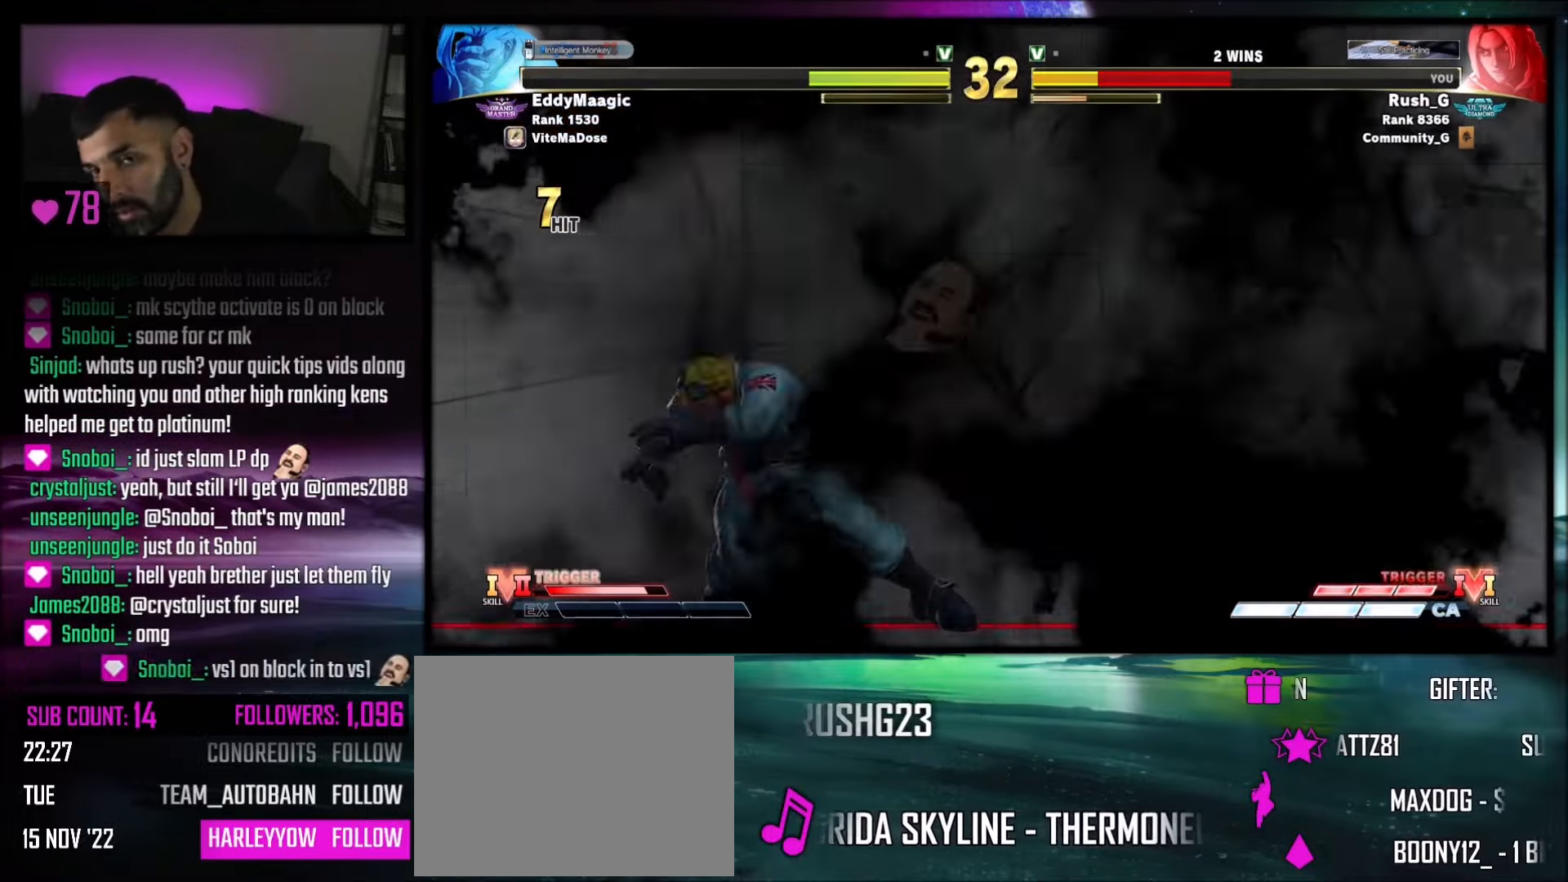
{"buttons": [], "events": [[200, "CROSS", "down"], [234, "SQUARE", "down"], [267, "CIRCLE", "down"], [300, "CROSS", "up"], [300, "SQUARE", "up"], [300, "TRIANGLE", "down"], [334, "CIRCLE", "up"], [400, "TRIANGLE", "up"]]}
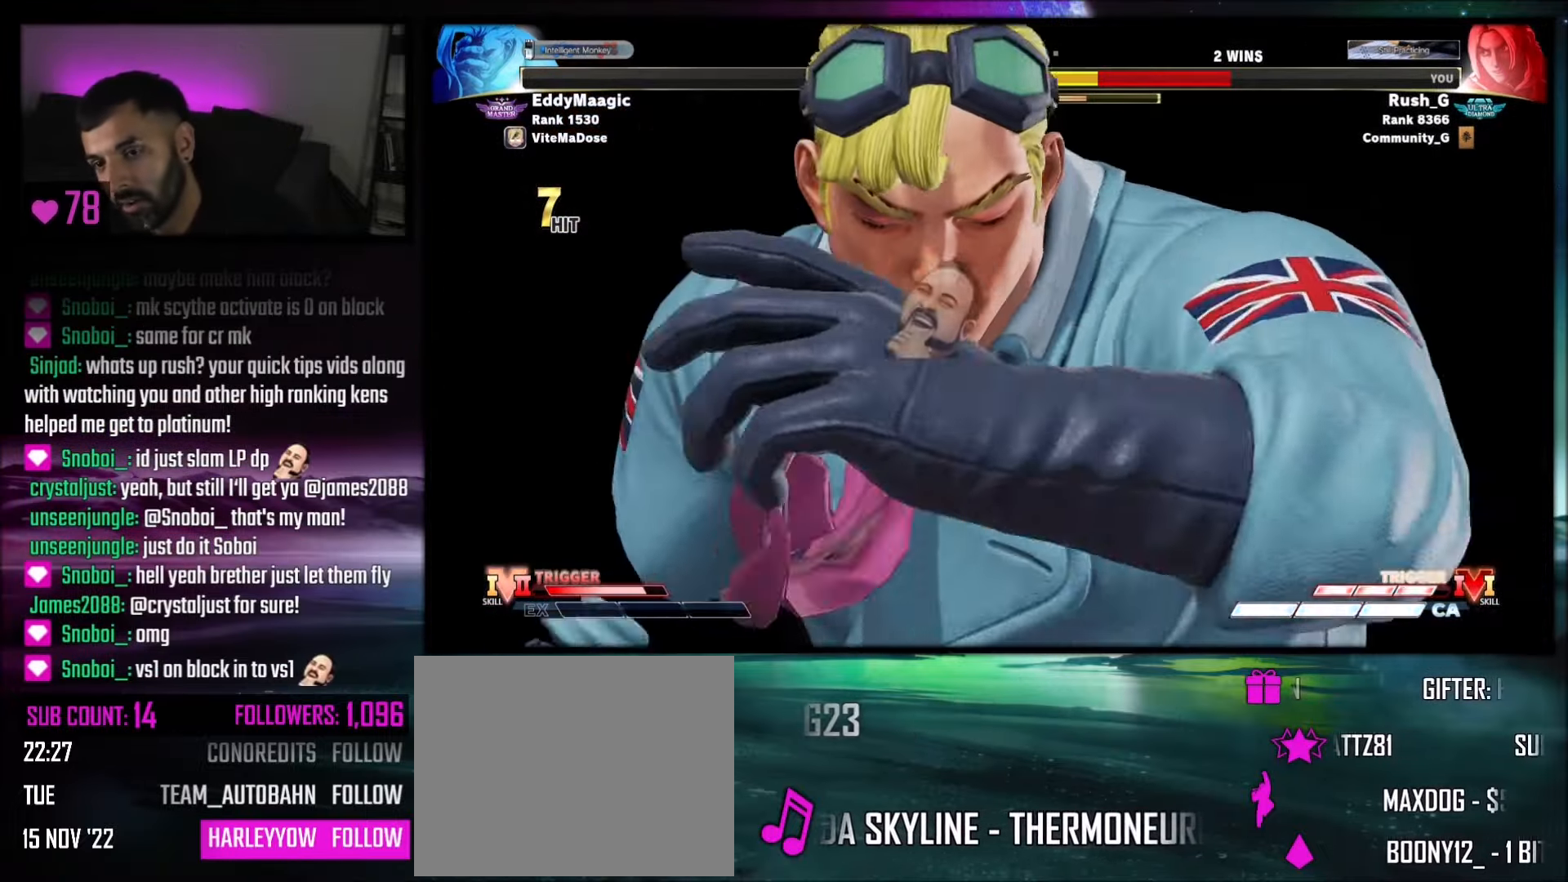
{"buttons": [], "events": []}
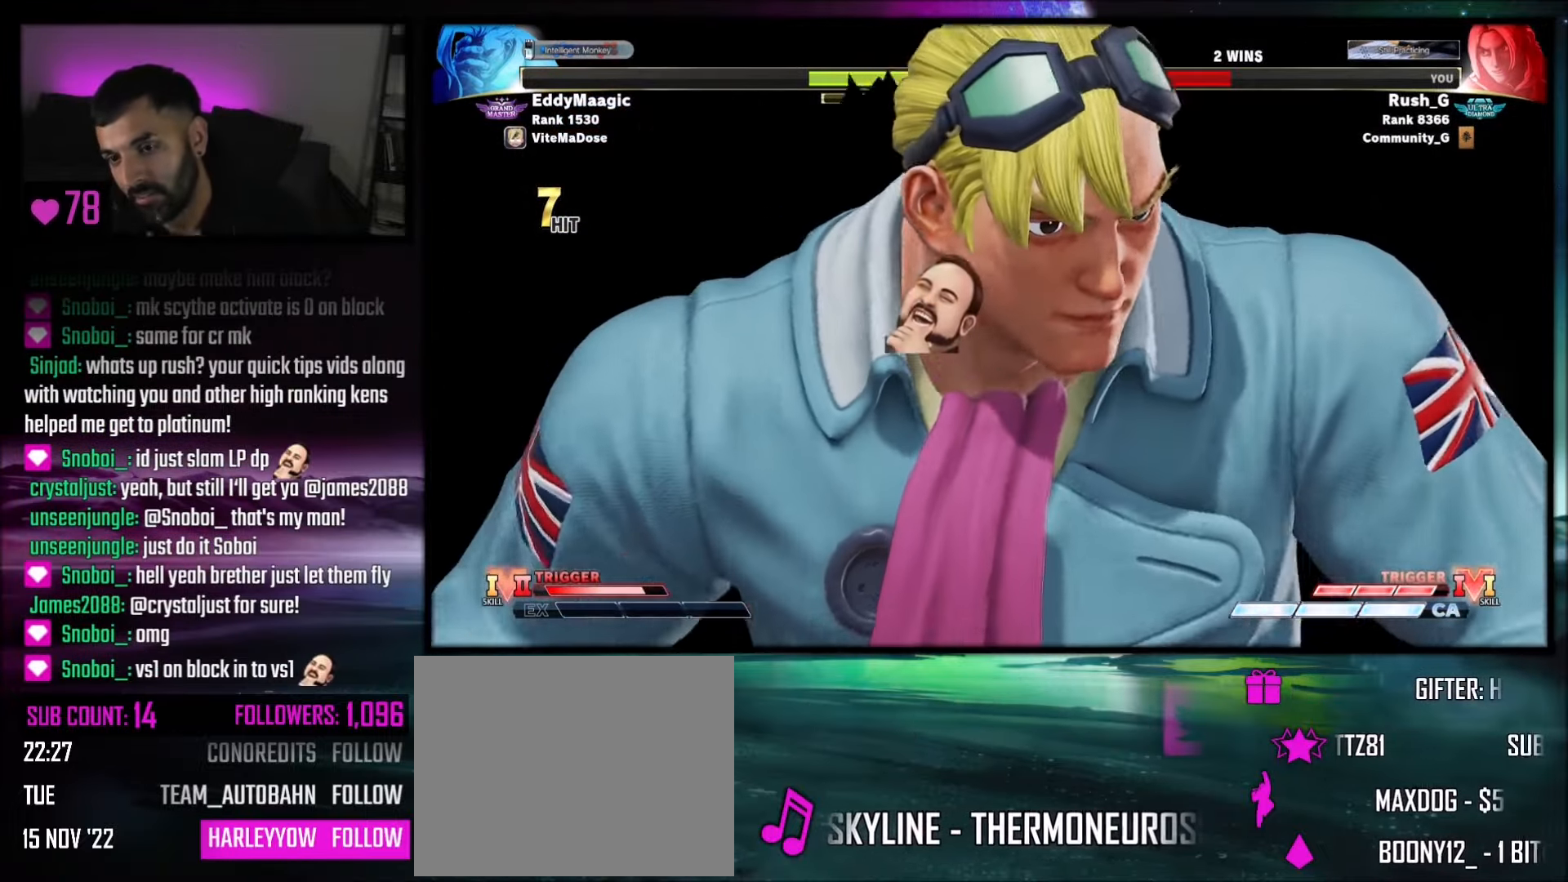
{"buttons": [], "events": []}
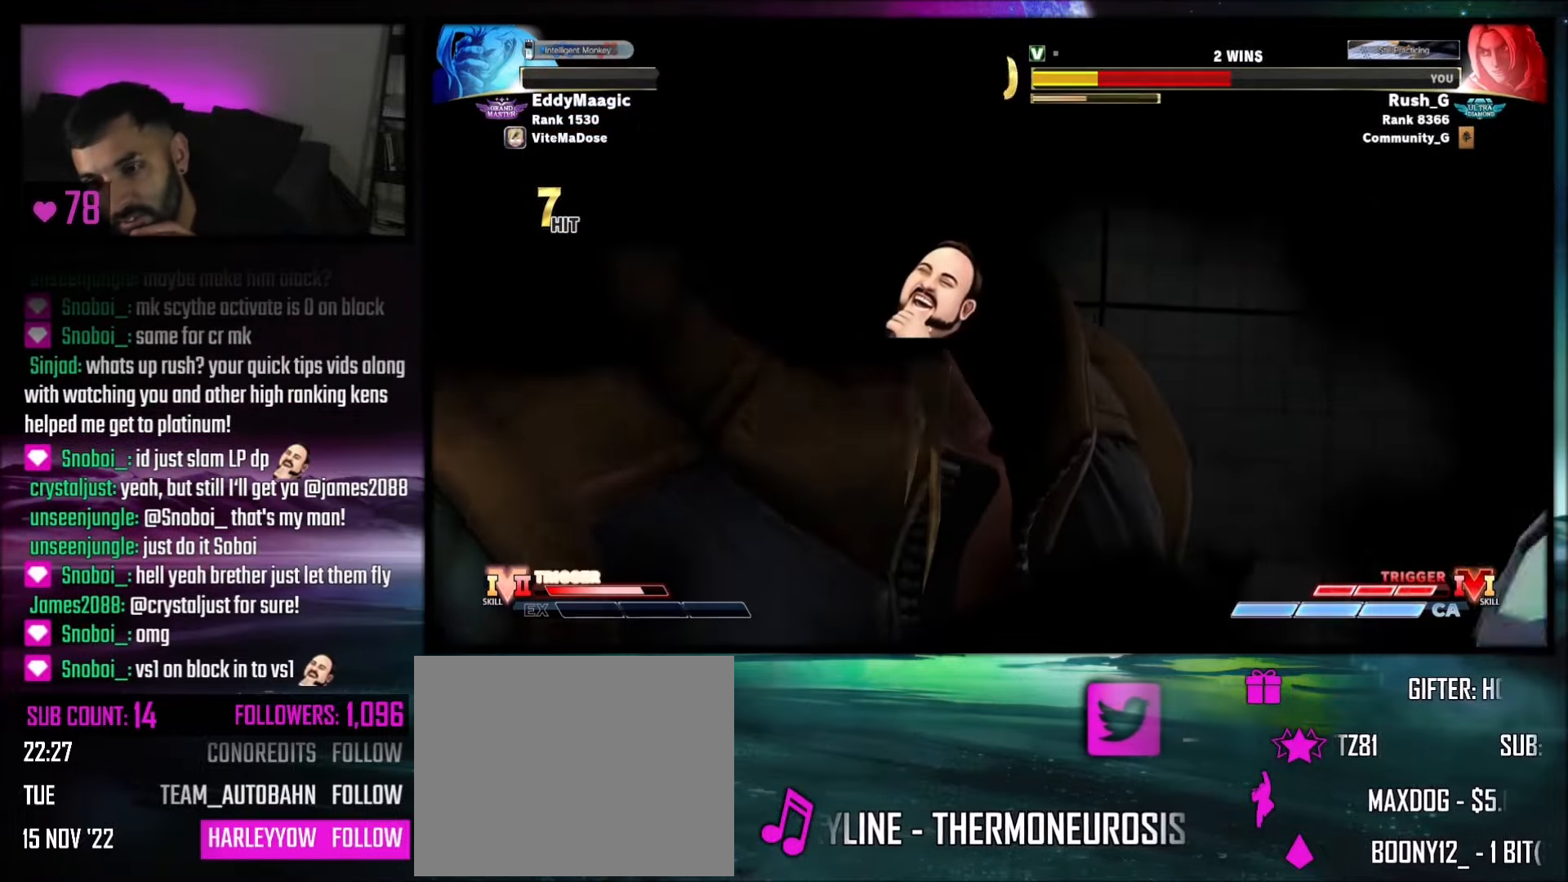
{"buttons": [], "events": []}
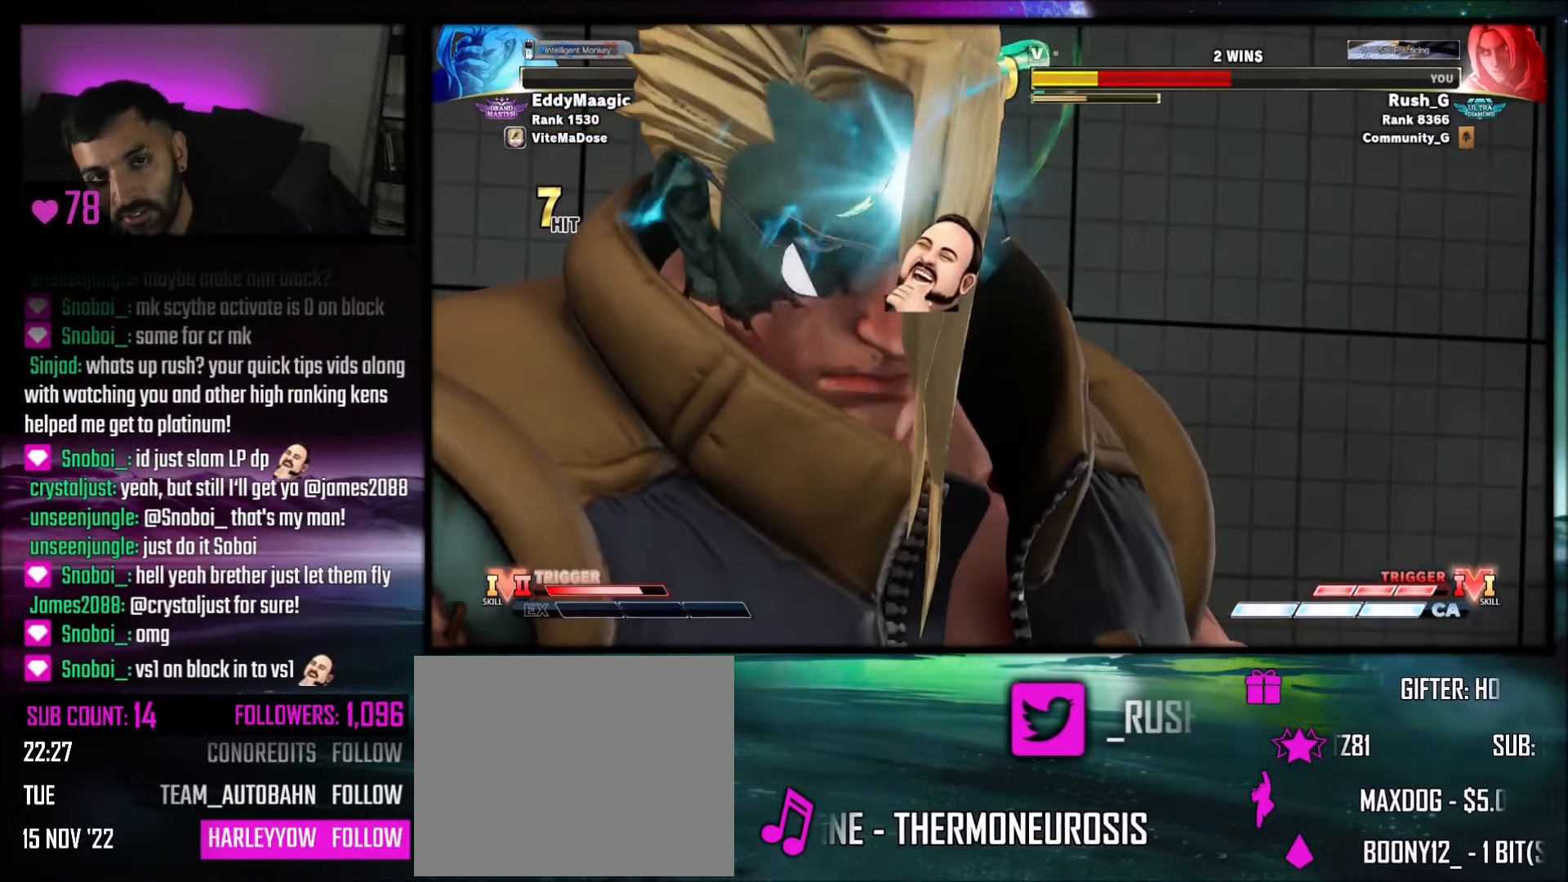
{"buttons": [], "events": []}
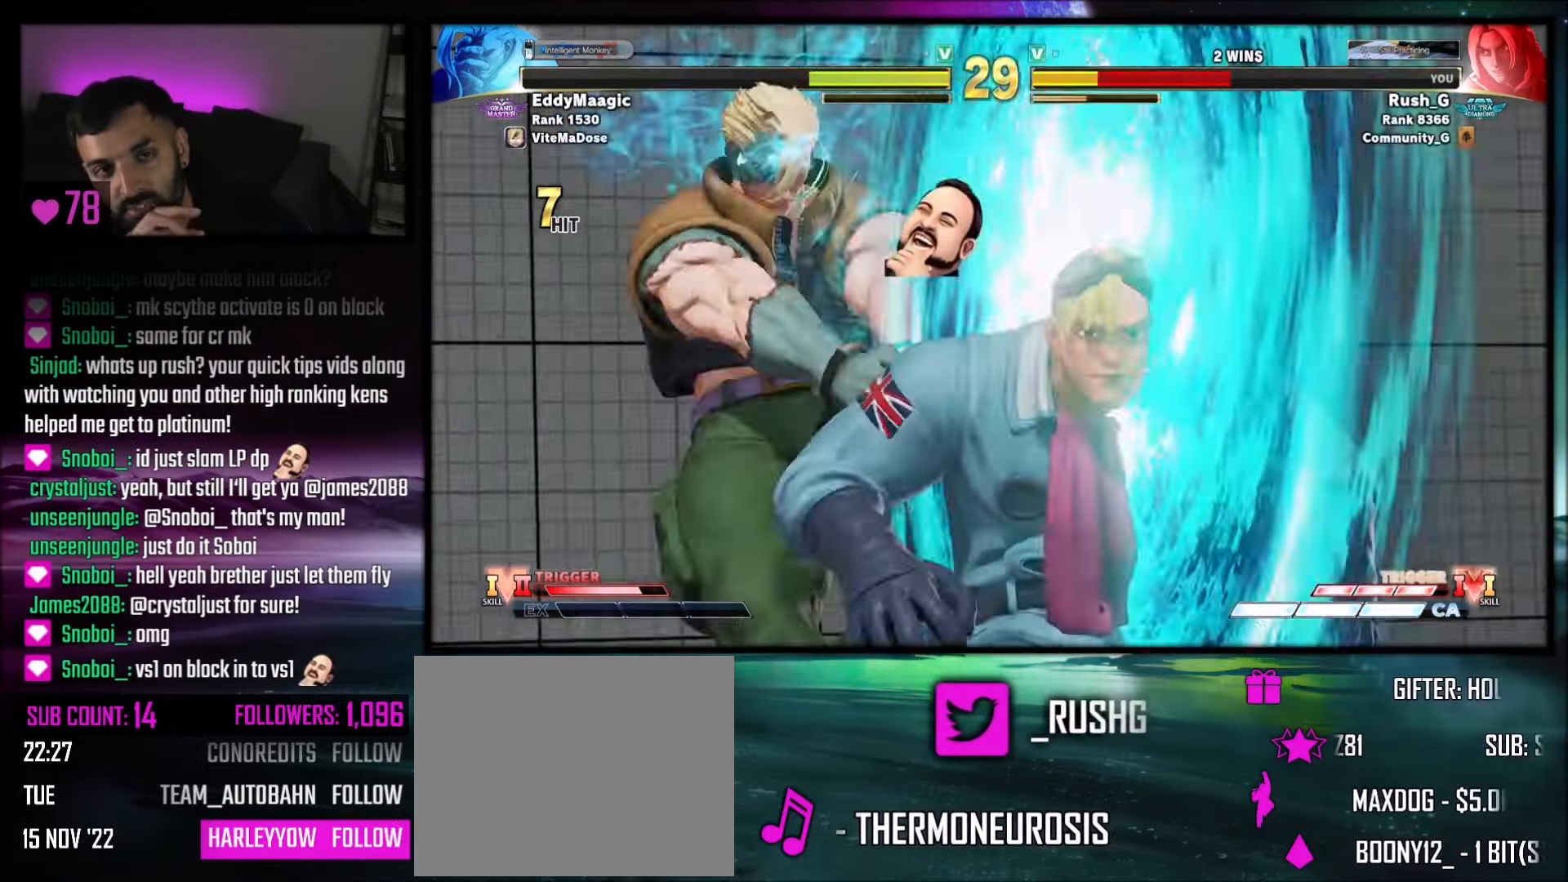
{"buttons": ["DPAD_DOWN"], "events": [[233, "DPAD_DOWN", "down"], [300, "DPAD_DOWN", "up"], [333, "DPAD_DOWN", "down"], [400, "DPAD_DOWN", "up"], [433, "DPAD_DOWN", "down"]]}
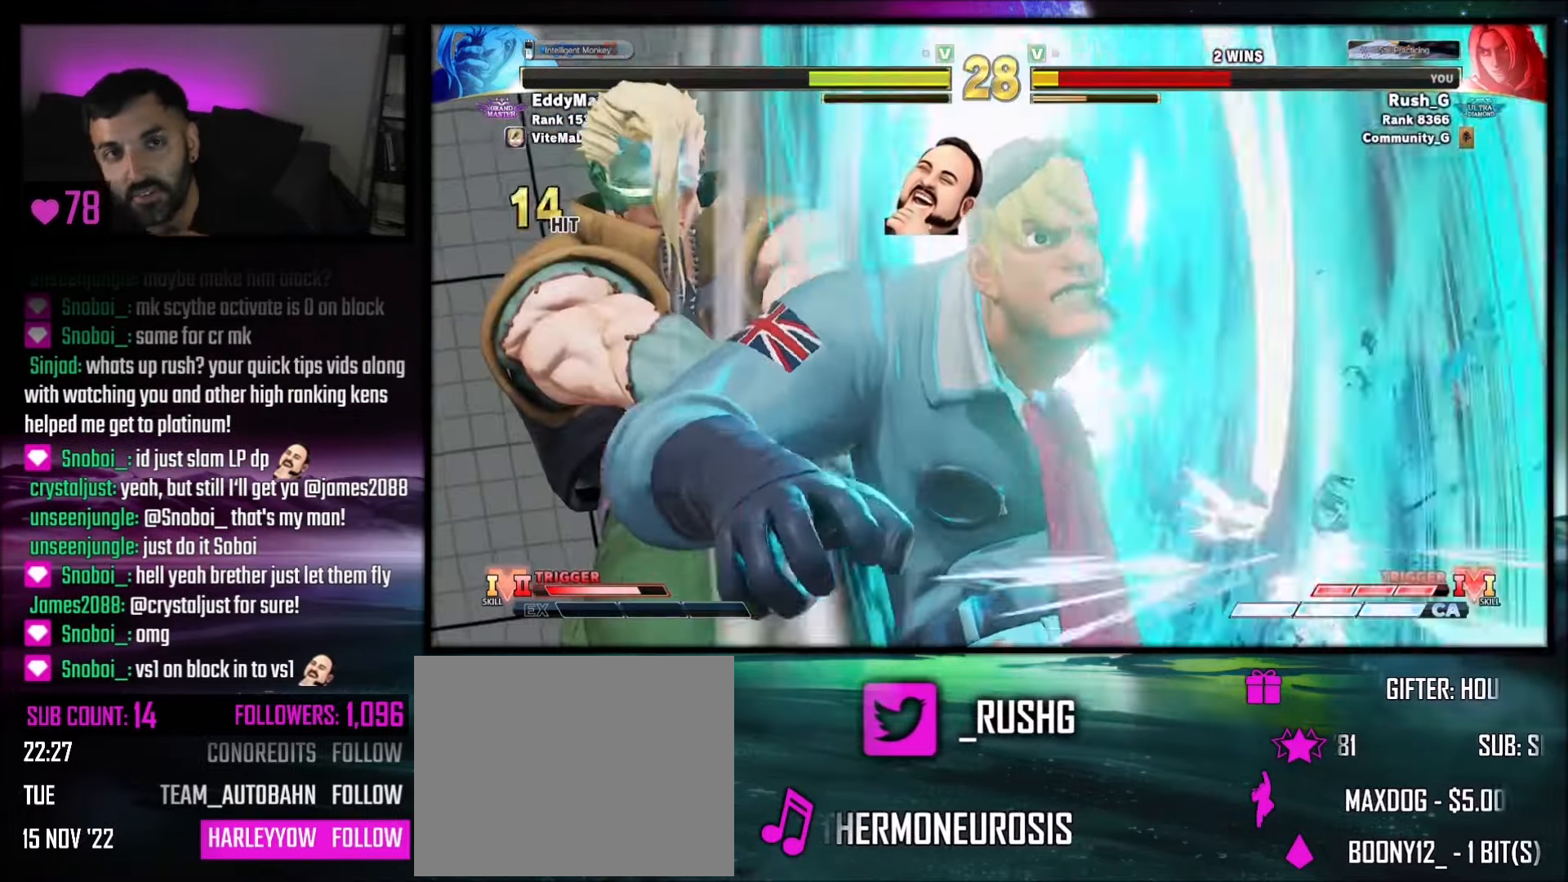
{"buttons": [], "events": [[33, "DPAD_DOWN", "up"], [67, "DPAD_DOWN", "down"], [267, "DPAD_DOWN", "up"], [300, "DPAD_DOWN", "down"], [367, "DPAD_DOWN", "up"], [434, "DPAD_DOWN", "down"], [434, "DPAD_RIGHT", "down"], [467, "DPAD_RIGHT", "up"], [501, "DPAD_DOWN", "up"]]}
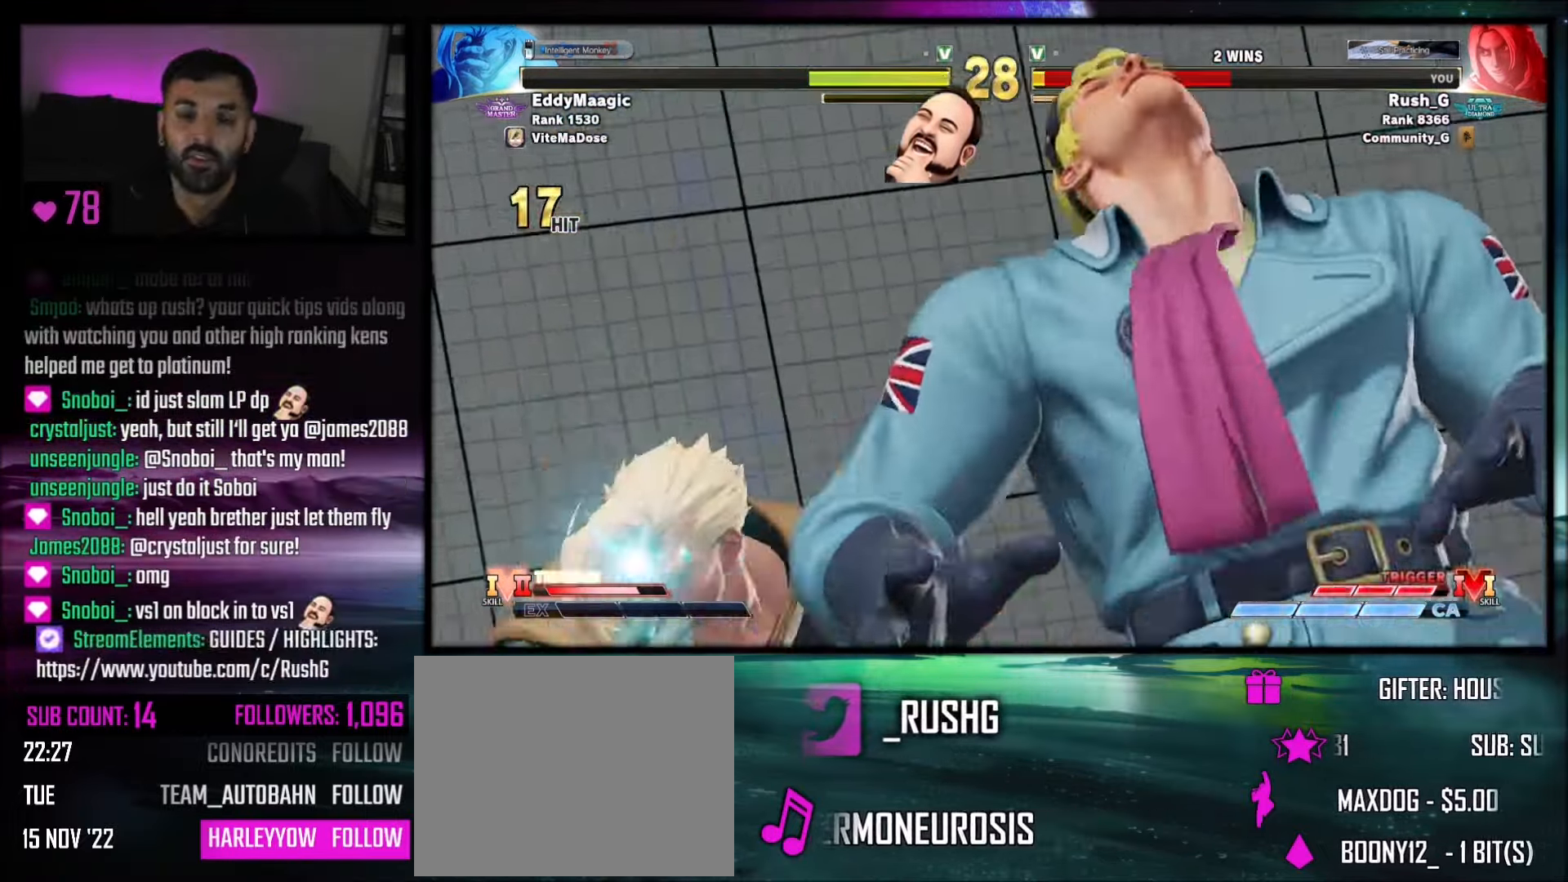
{"buttons": ["DPAD_DOWN"], "events": [[33, "DPAD_DOWN", "down"], [33, "DPAD_RIGHT", "down"], [99, "DPAD_DOWN", "up"], [99, "DPAD_RIGHT", "up"], [132, "DPAD_DOWN", "down"], [132, "DPAD_RIGHT", "down"], [199, "DPAD_RIGHT", "up"], [232, "DPAD_DOWN", "up"], [266, "DPAD_DOWN", "down"], [266, "DPAD_RIGHT", "down"], [333, "DPAD_DOWN", "up"], [333, "DPAD_RIGHT", "up"], [366, "DPAD_DOWN", "down"], [466, "DPAD_DOWN", "up"], [499, "DPAD_DOWN", "down"]]}
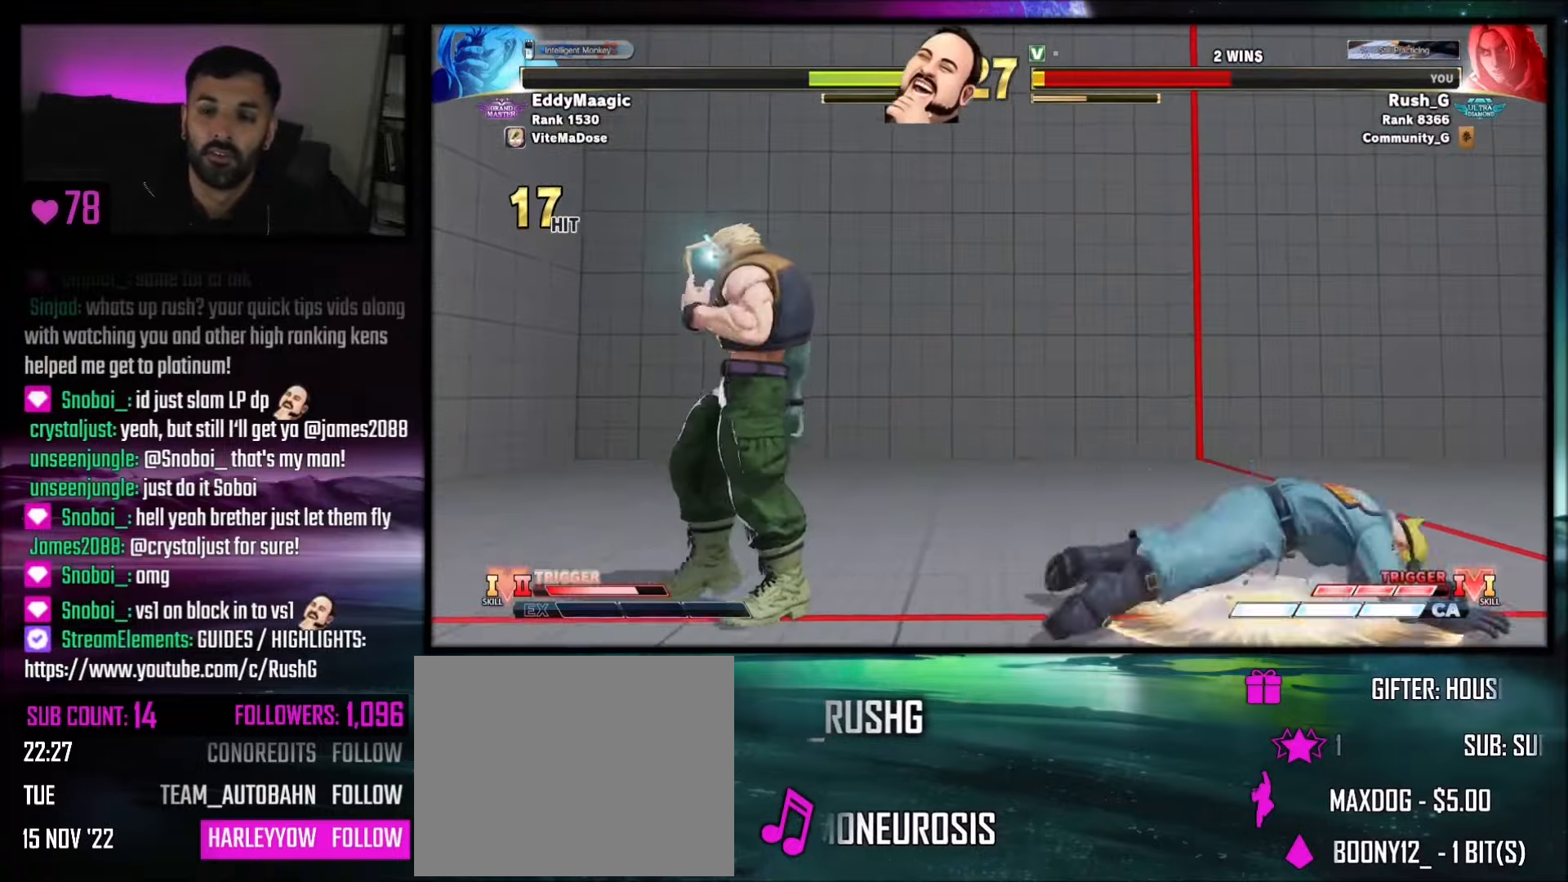
{"buttons": ["DPAD_RIGHT"], "events": [[101, "CROSS", "down"], [201, "CIRCLE", "down"], [234, "CIRCLE", "up"], [234, "CROSS", "up"], [367, "DPAD_DOWN", "up"], [501, "DPAD_RIGHT", "down"]]}
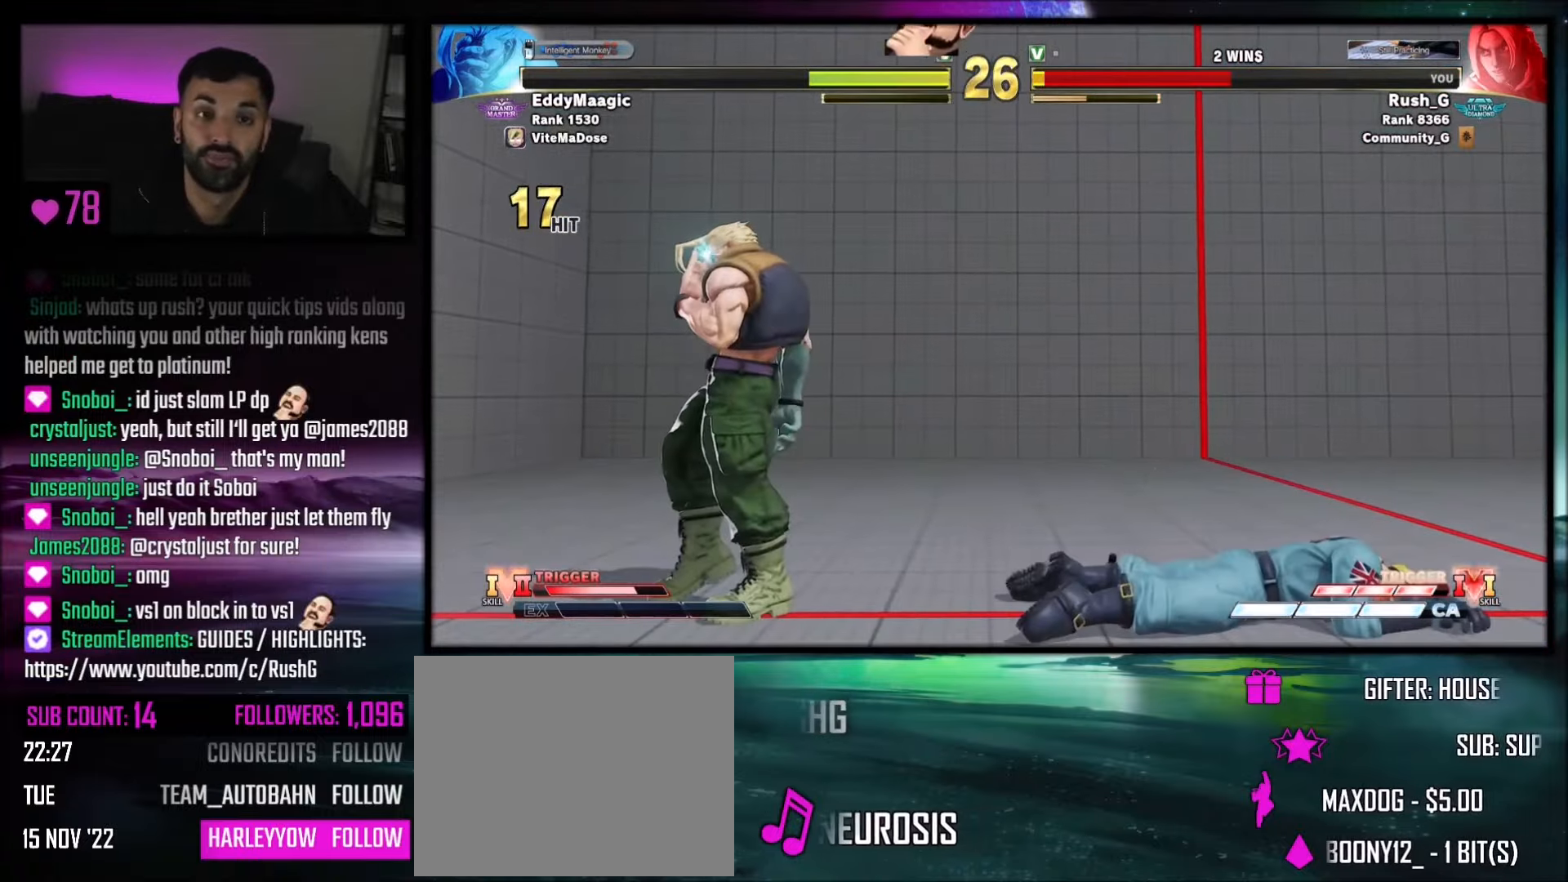
{"buttons": ["DPAD_UP", "DPAD_RIGHT"], "events": [[367, "DPAD_RIGHT", "up"], [467, "DPAD_RIGHT", "down"], [500, "DPAD_UP", "down"]]}
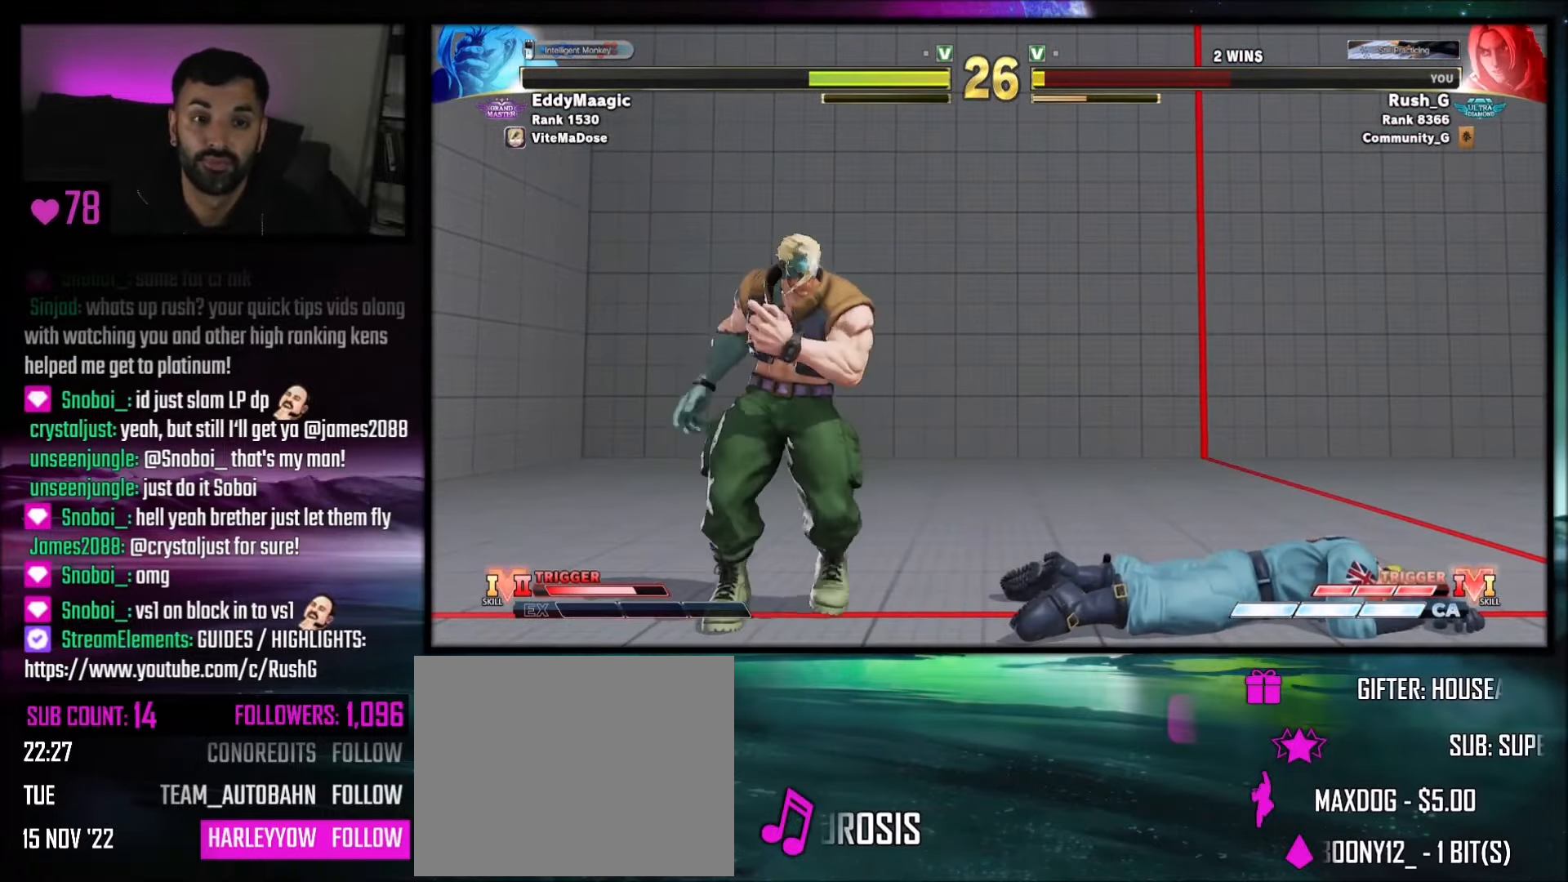
{"buttons": ["DPAD_DOWN", "DPAD_RIGHT"], "events": [[34, "DPAD_UP", "up"], [67, "DPAD_DOWN", "down"]]}
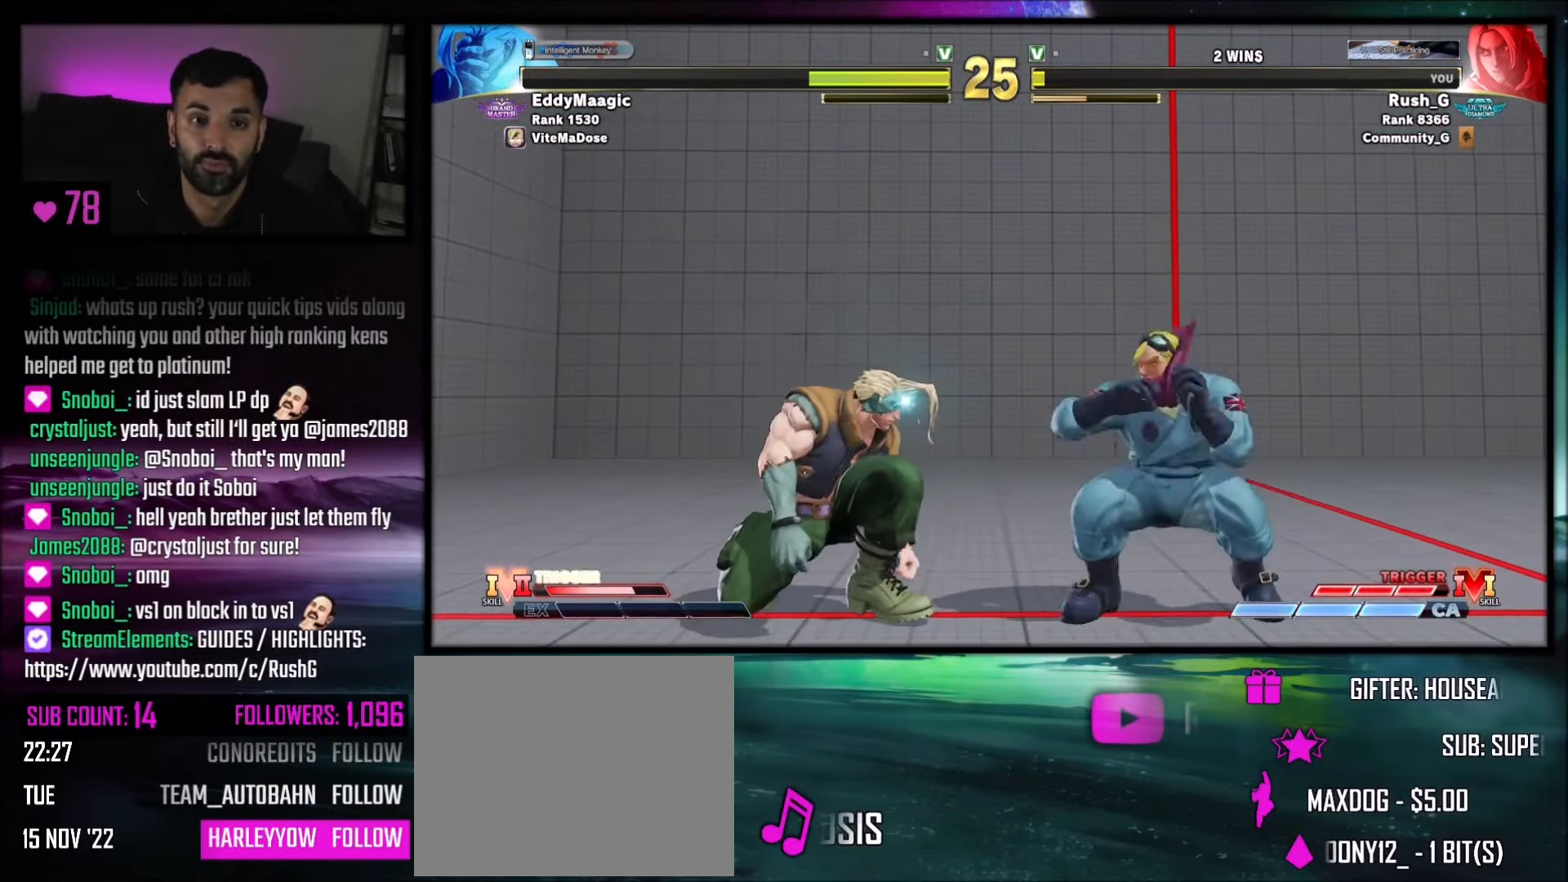
{"buttons": [], "events": [[100, "TRIANGLE", "down"], [200, "DPAD_LEFT", "down"], [200, "DPAD_RIGHT", "up"], [200, "TRIANGLE", "up"], [233, "DPAD_DOWN", "up"], [267, "DPAD_LEFT", "up"], [267, "R1", "down"], [367, "R1", "up"]]}
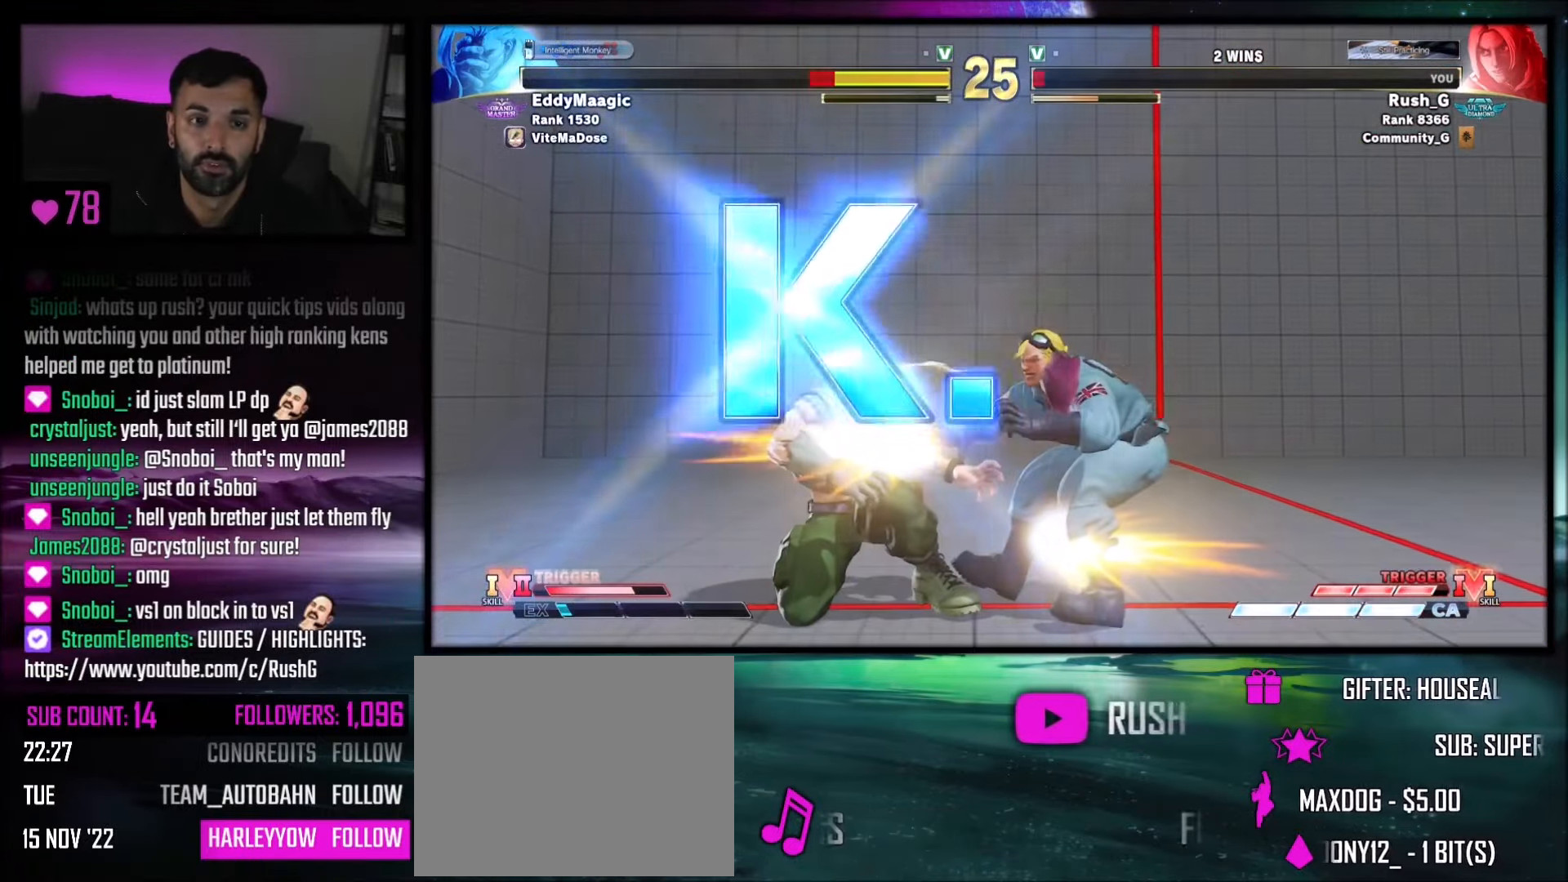
{"buttons": [], "events": []}
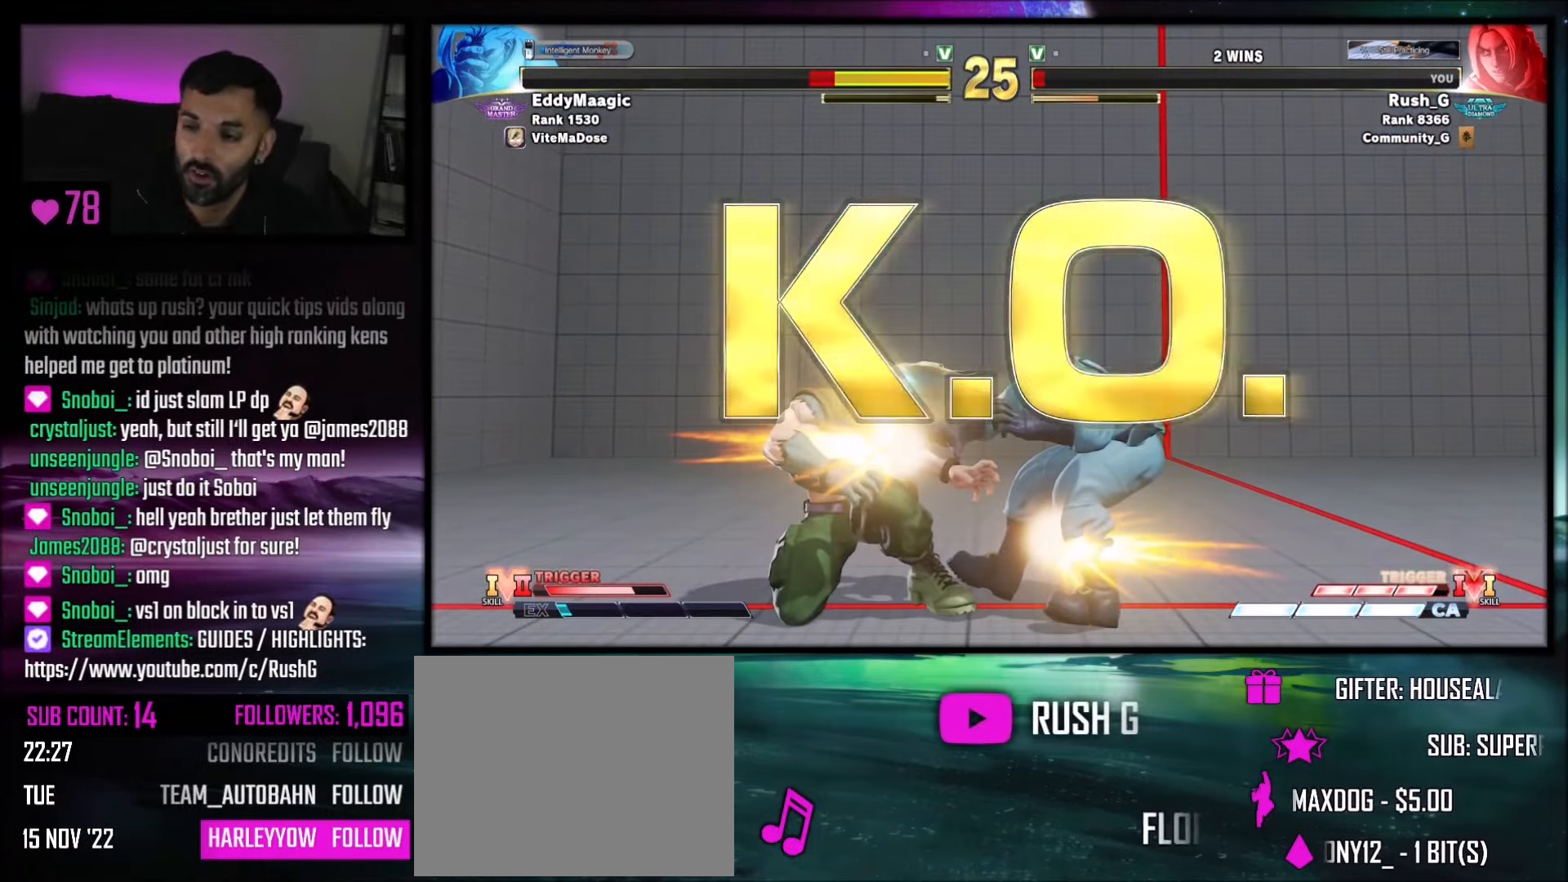
{"buttons": [], "events": []}
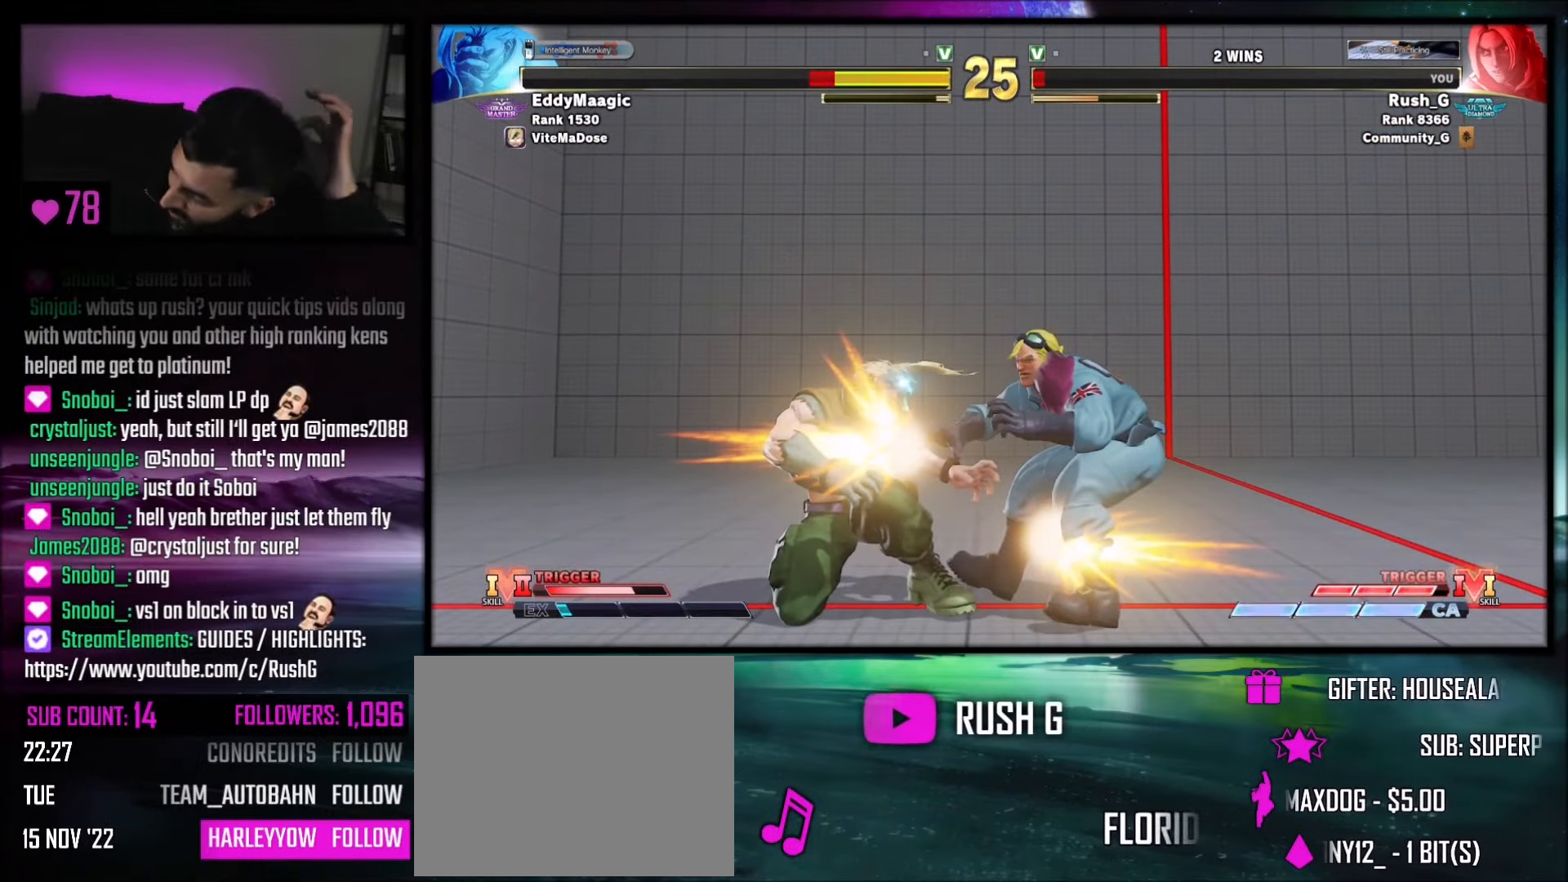
{"buttons": [], "events": []}
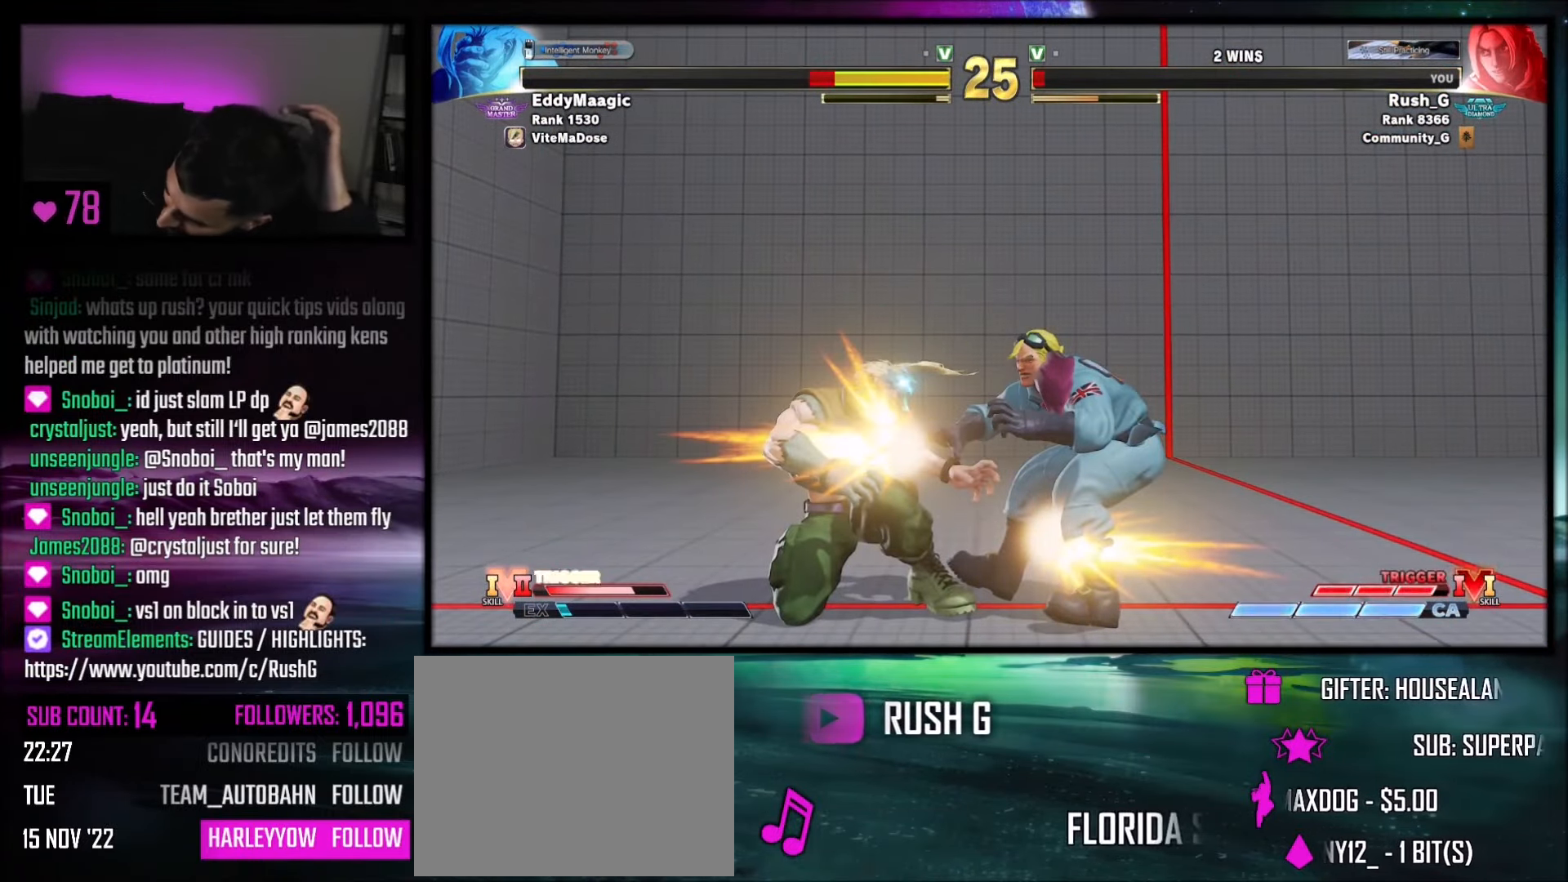
{"buttons": [], "events": []}
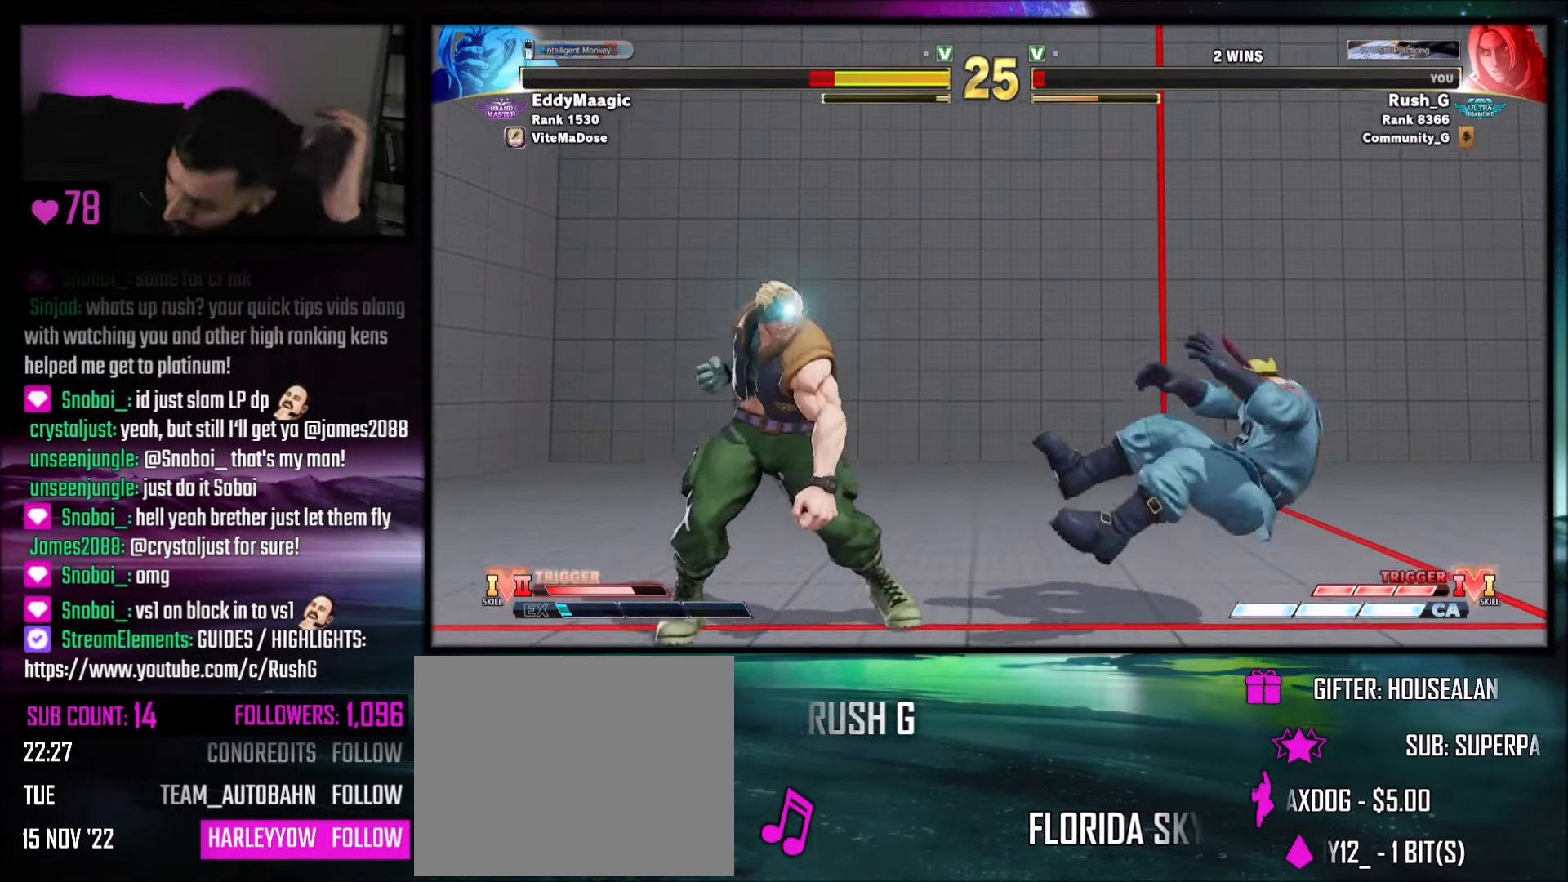
{"buttons": [], "events": []}
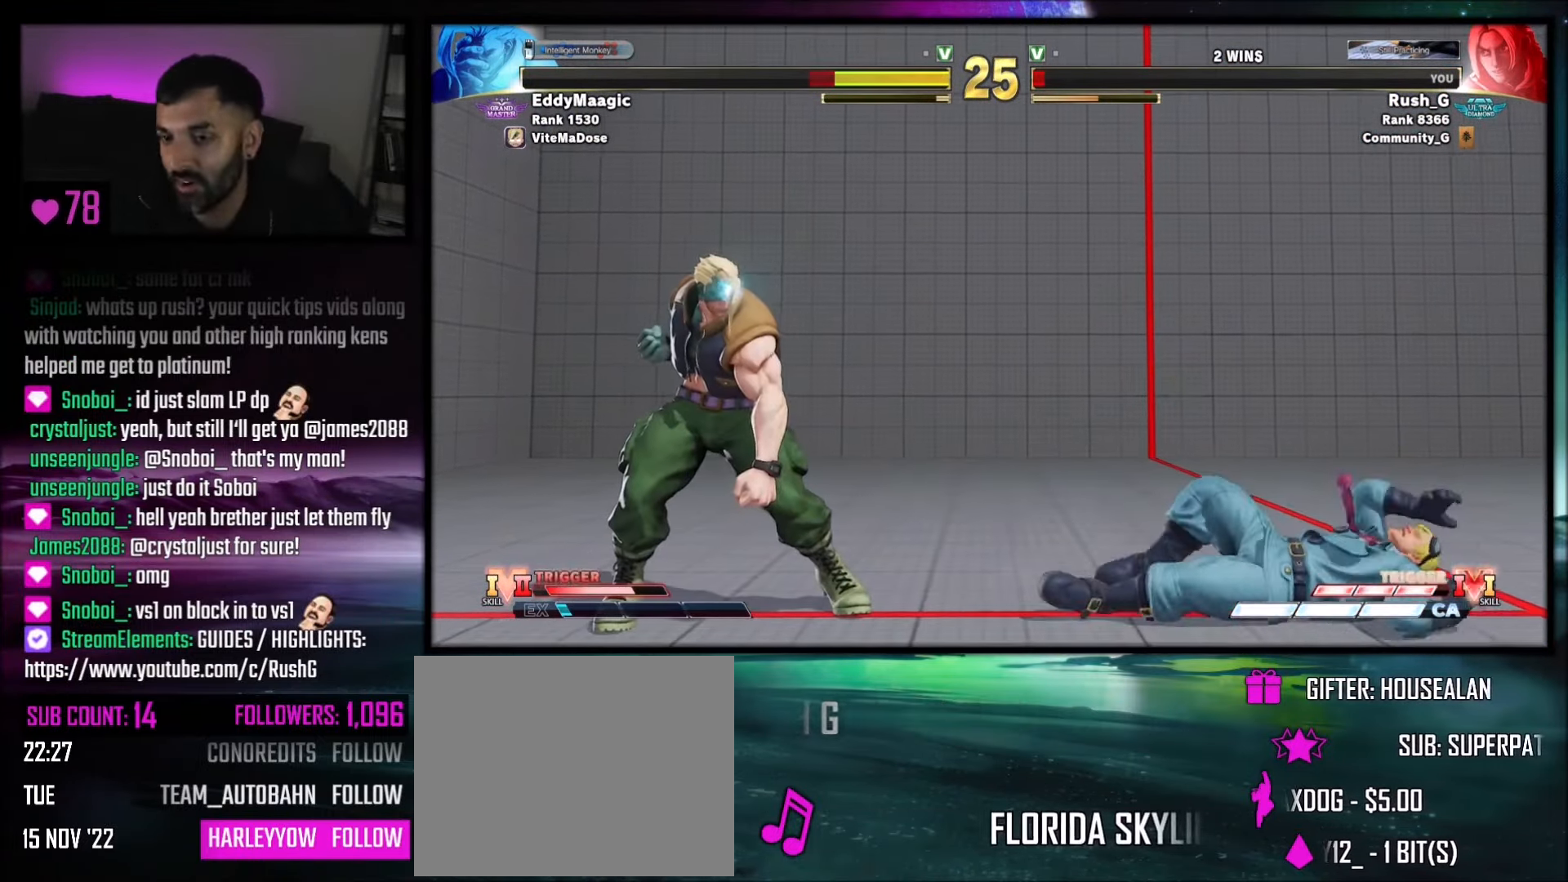
{"buttons": [], "events": []}